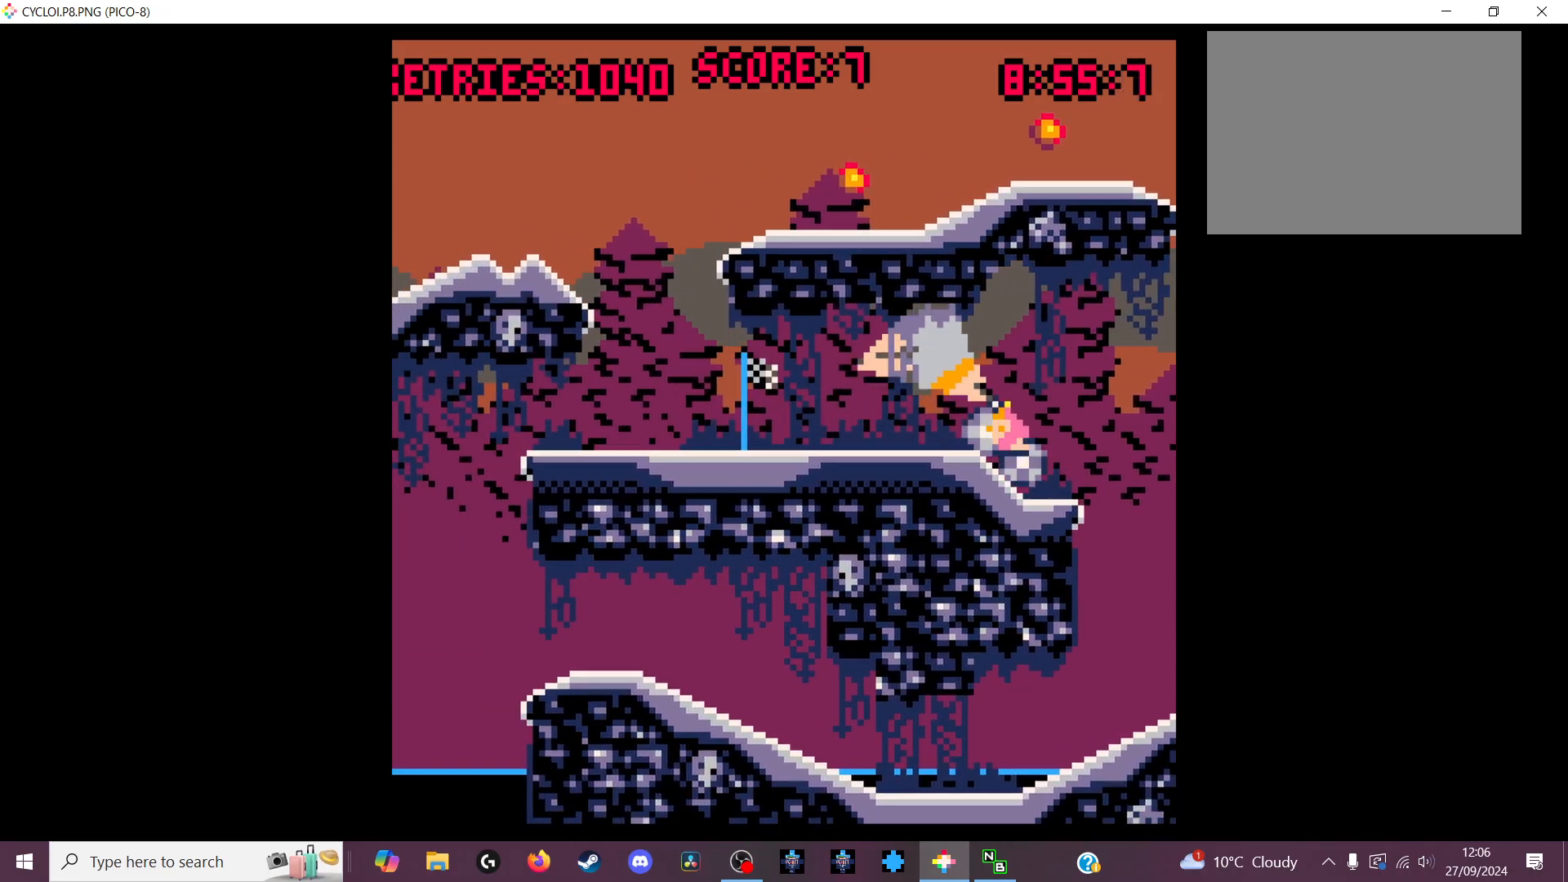
Gameplay with keyboard; each line is a JSON object with the keys held at the frame after it. "events" lists presses ("down") and releases ("up") of "down", "left", "right", "up", "x" and "z" between this image and that frame as [ms after this image, input, new state], when the widget could be followed in between. No other keys are recorded. Mouse input is not recorded.
{"keys": ["z"], "events": [[466, "z", "down"]]}
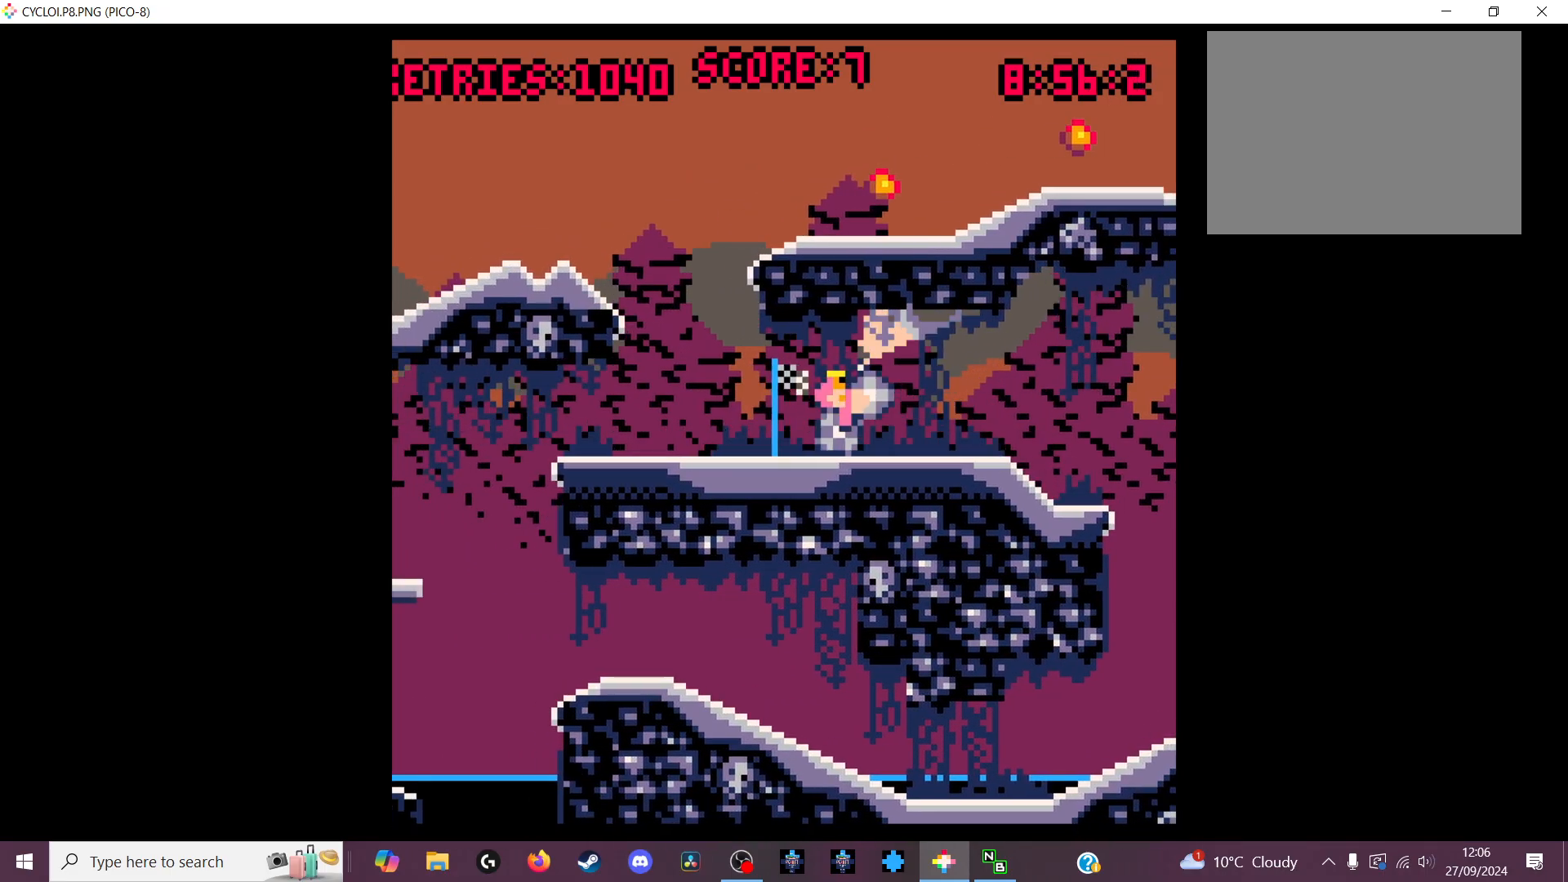
{"keys": [], "events": [[66, "z", "up"]]}
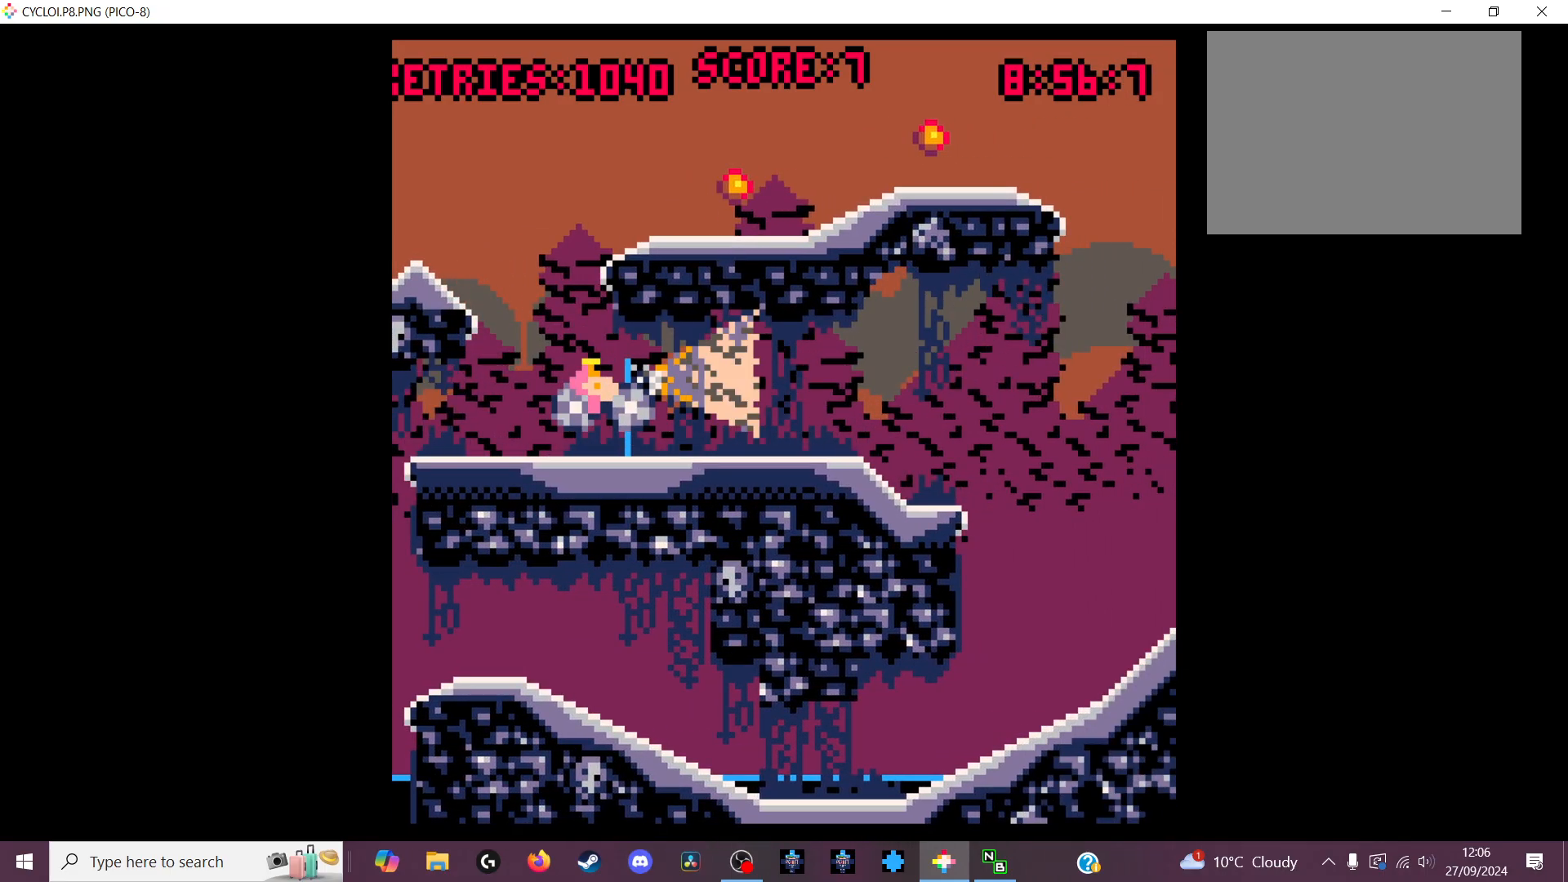
{"keys": [], "events": []}
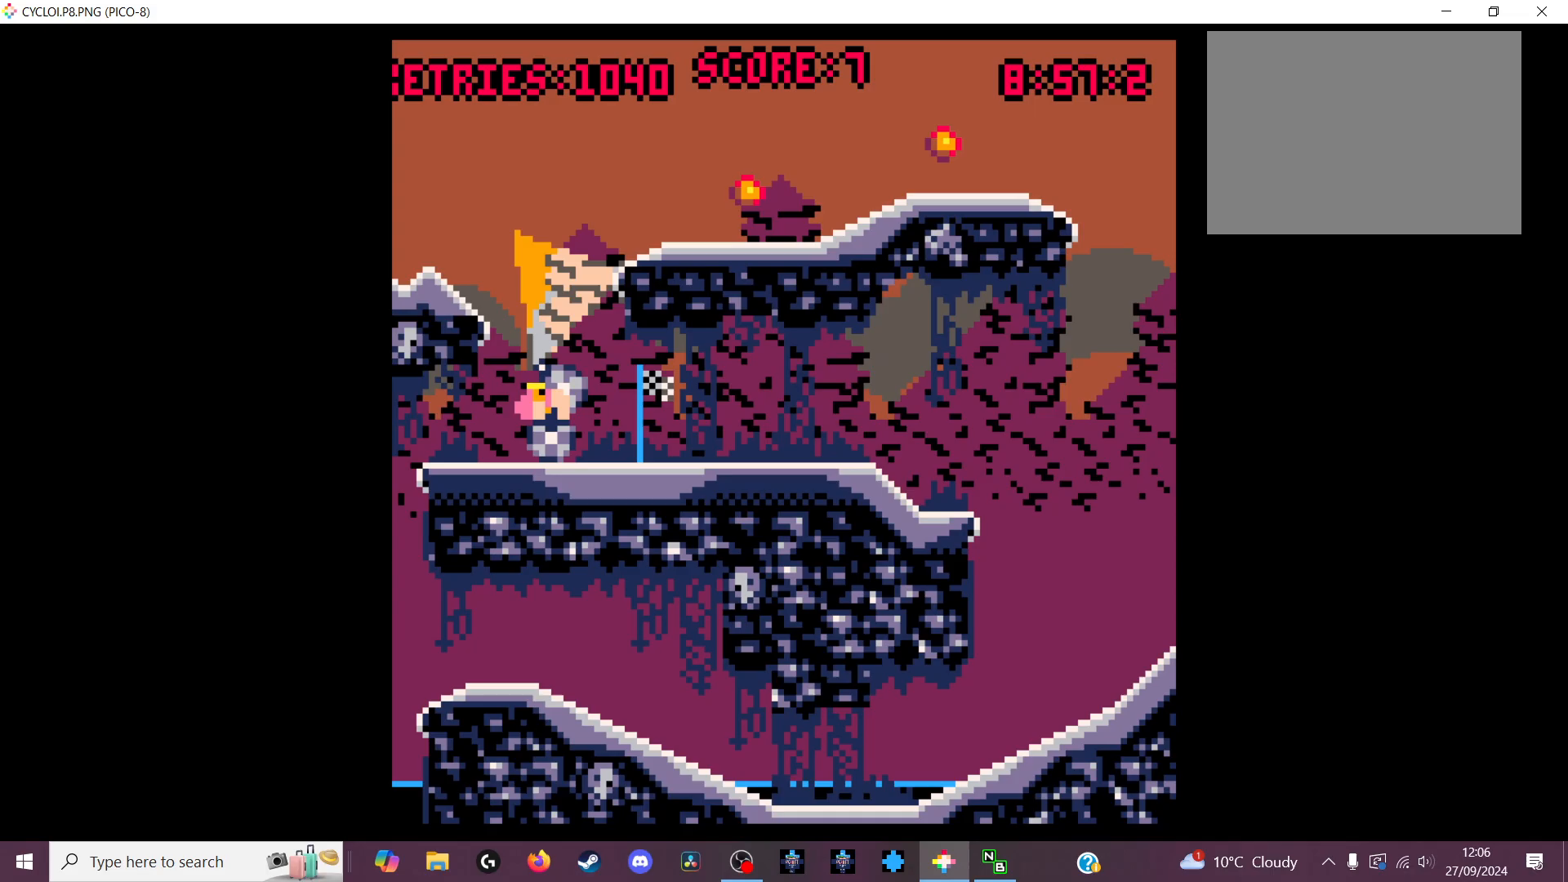
{"keys": [], "events": []}
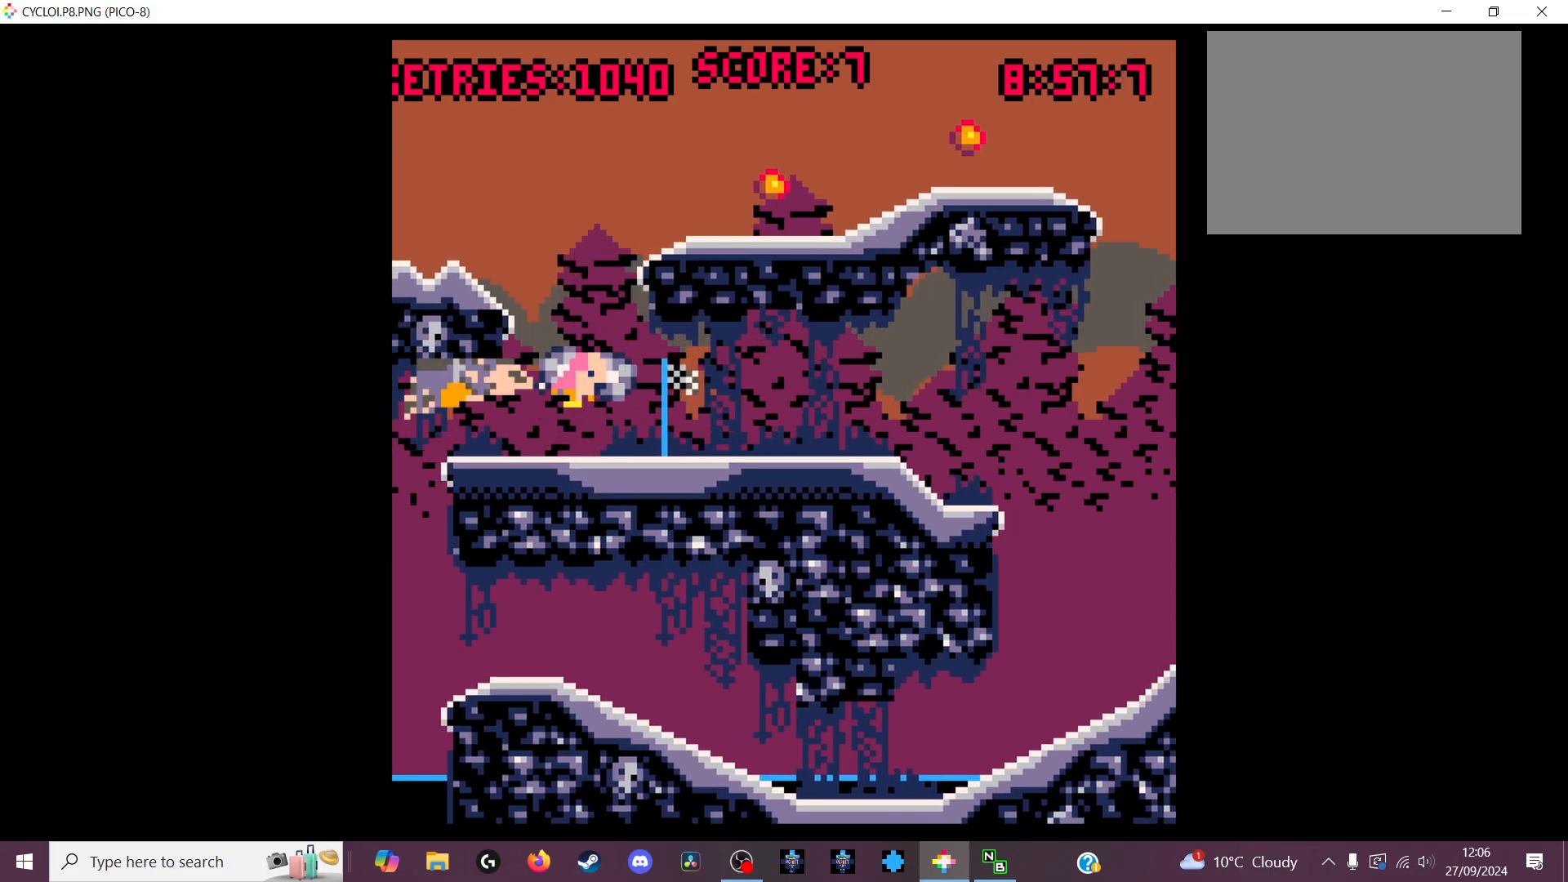
{"keys": [], "events": []}
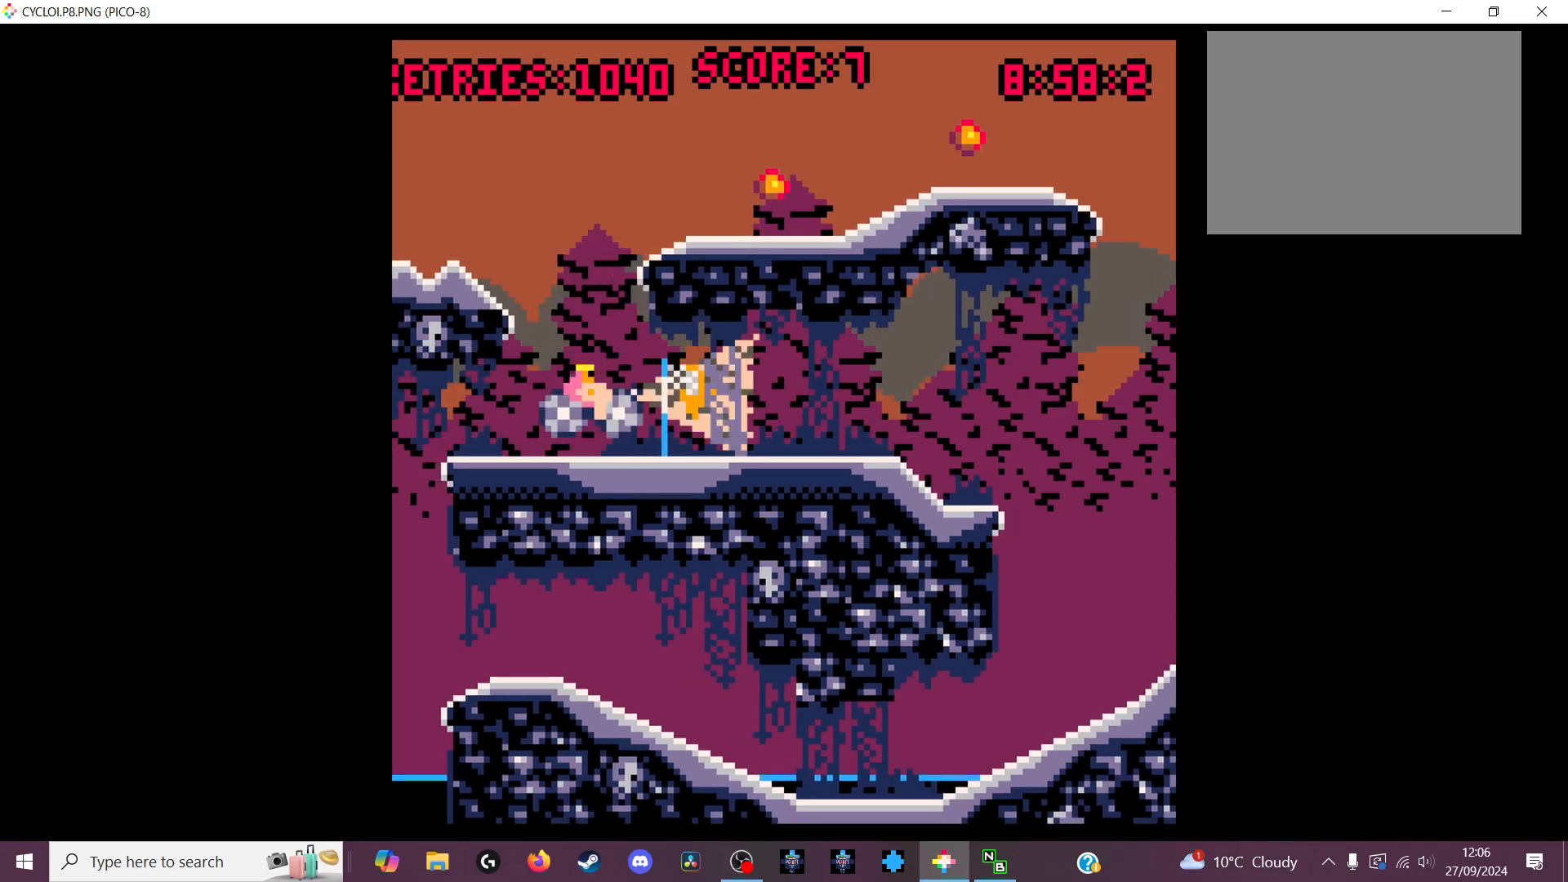
{"keys": [], "events": [[366, "z", "down"], [466, "z", "up"]]}
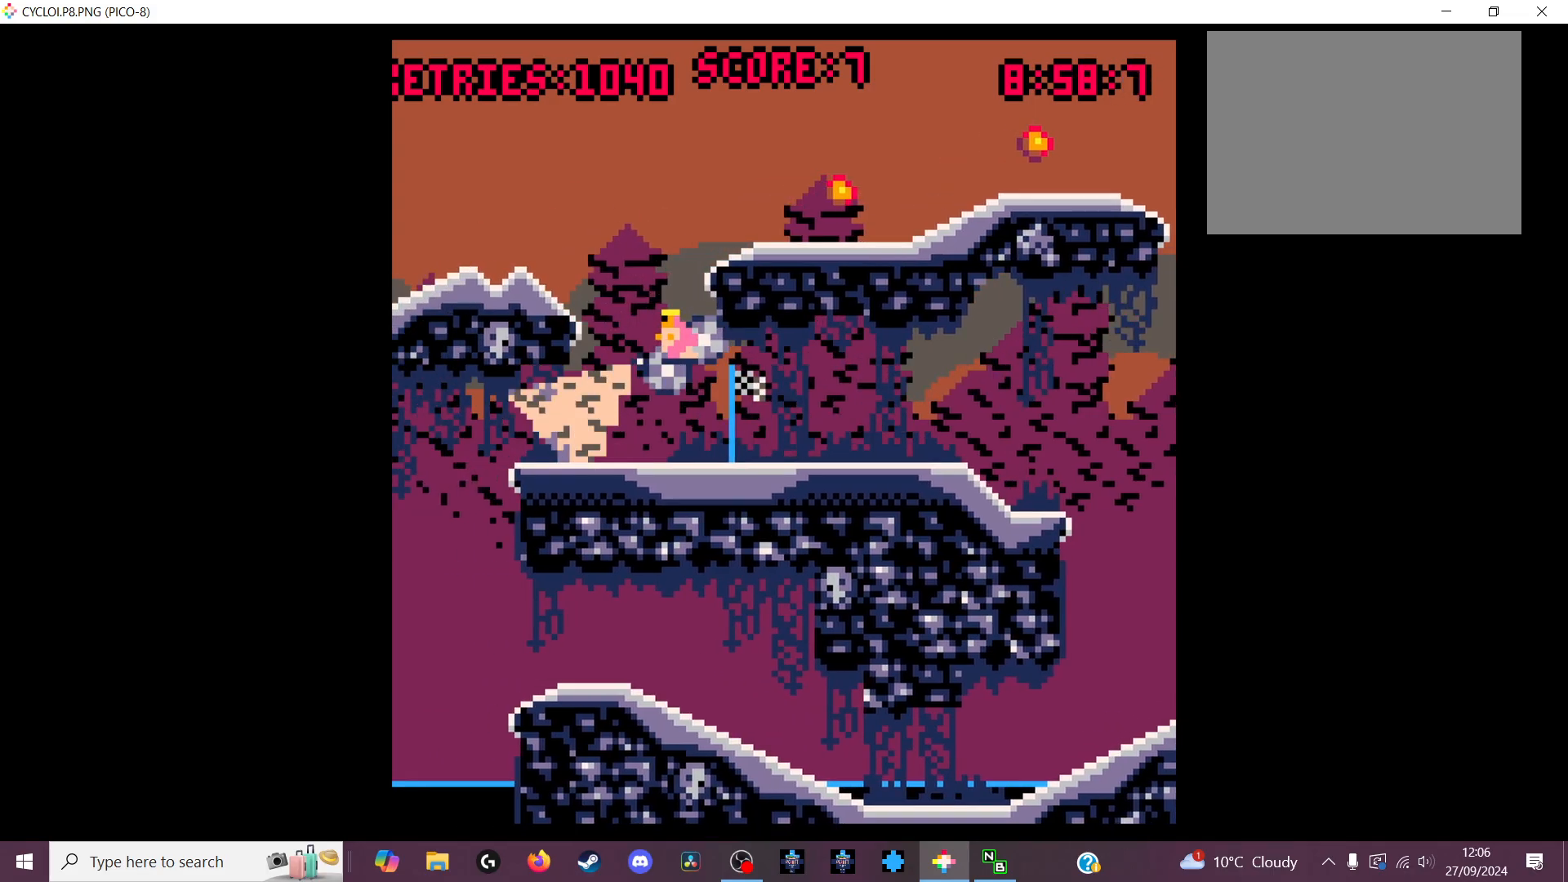
{"keys": [], "events": []}
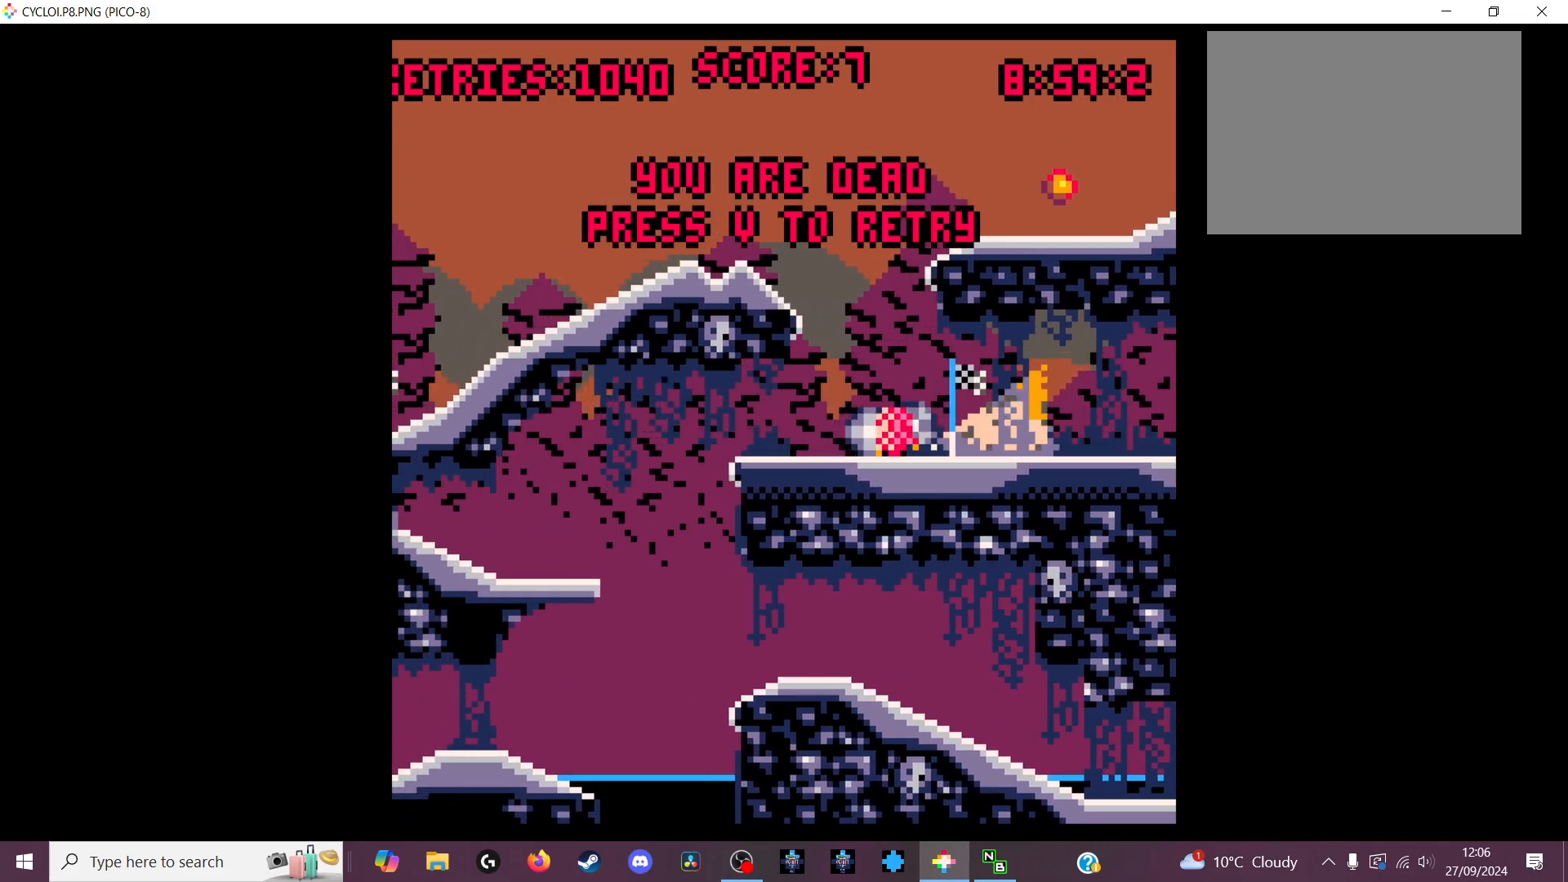
{"keys": [], "events": [[100, "x", "down"], [200, "x", "up"]]}
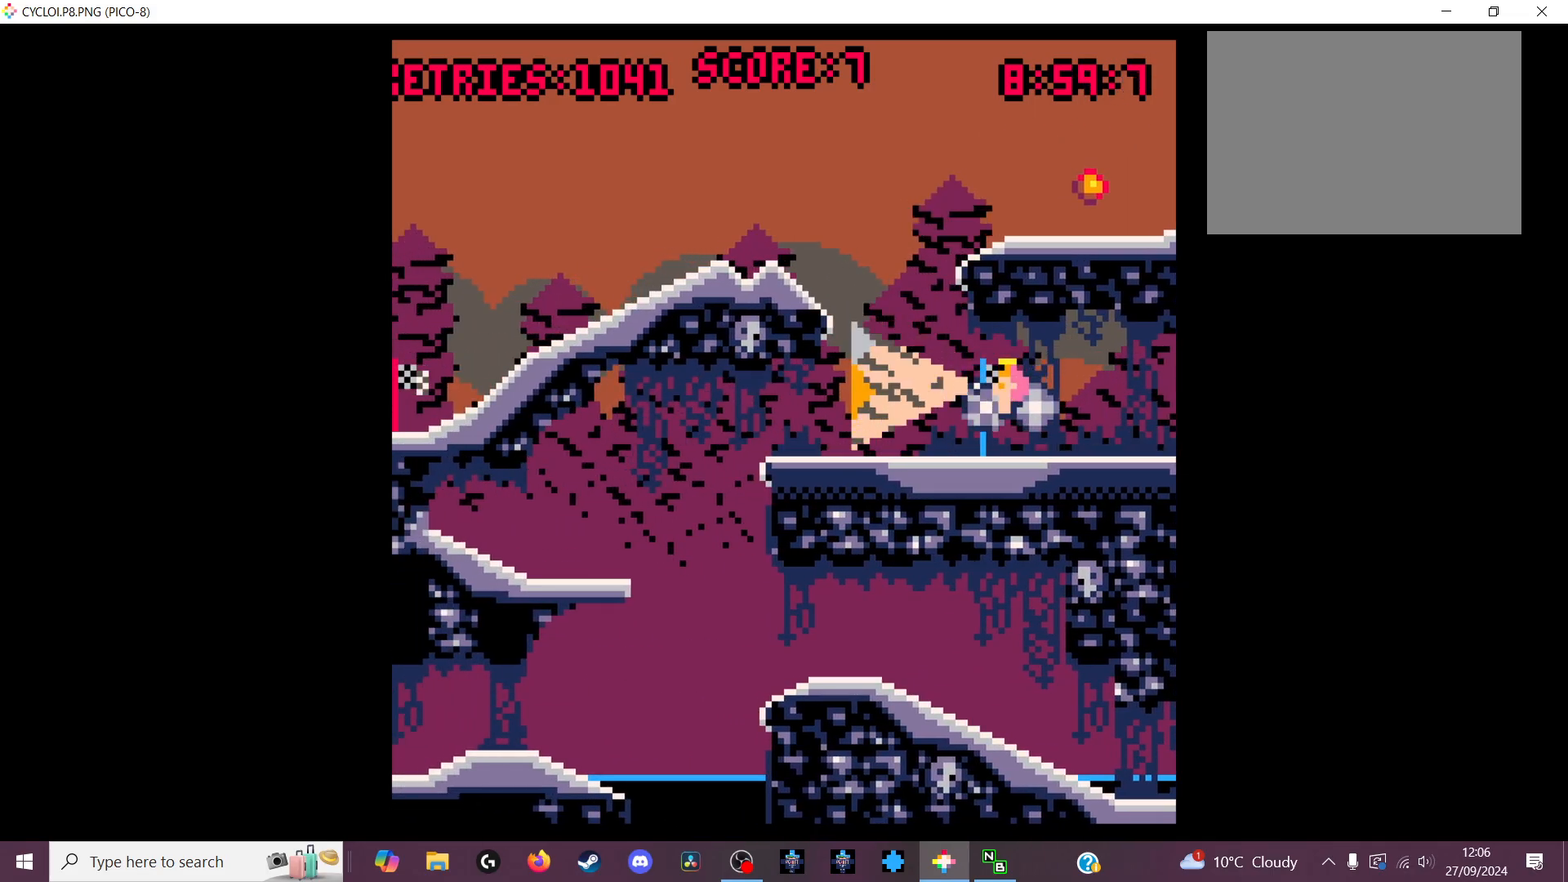
{"keys": ["z"], "events": [[433, "z", "down"]]}
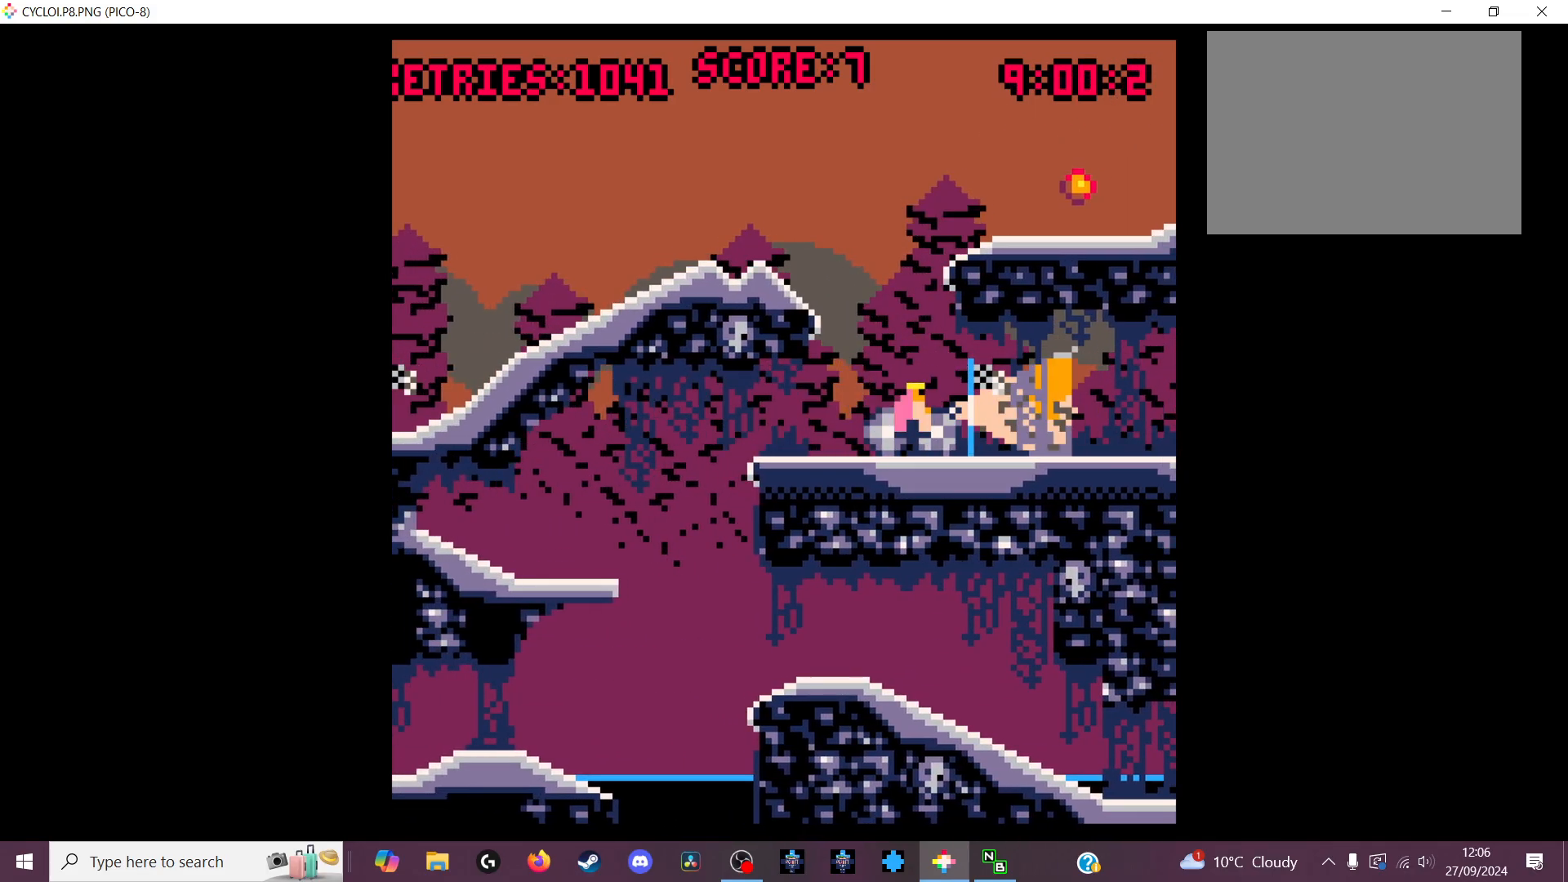
{"keys": [], "events": [[33, "z", "up"]]}
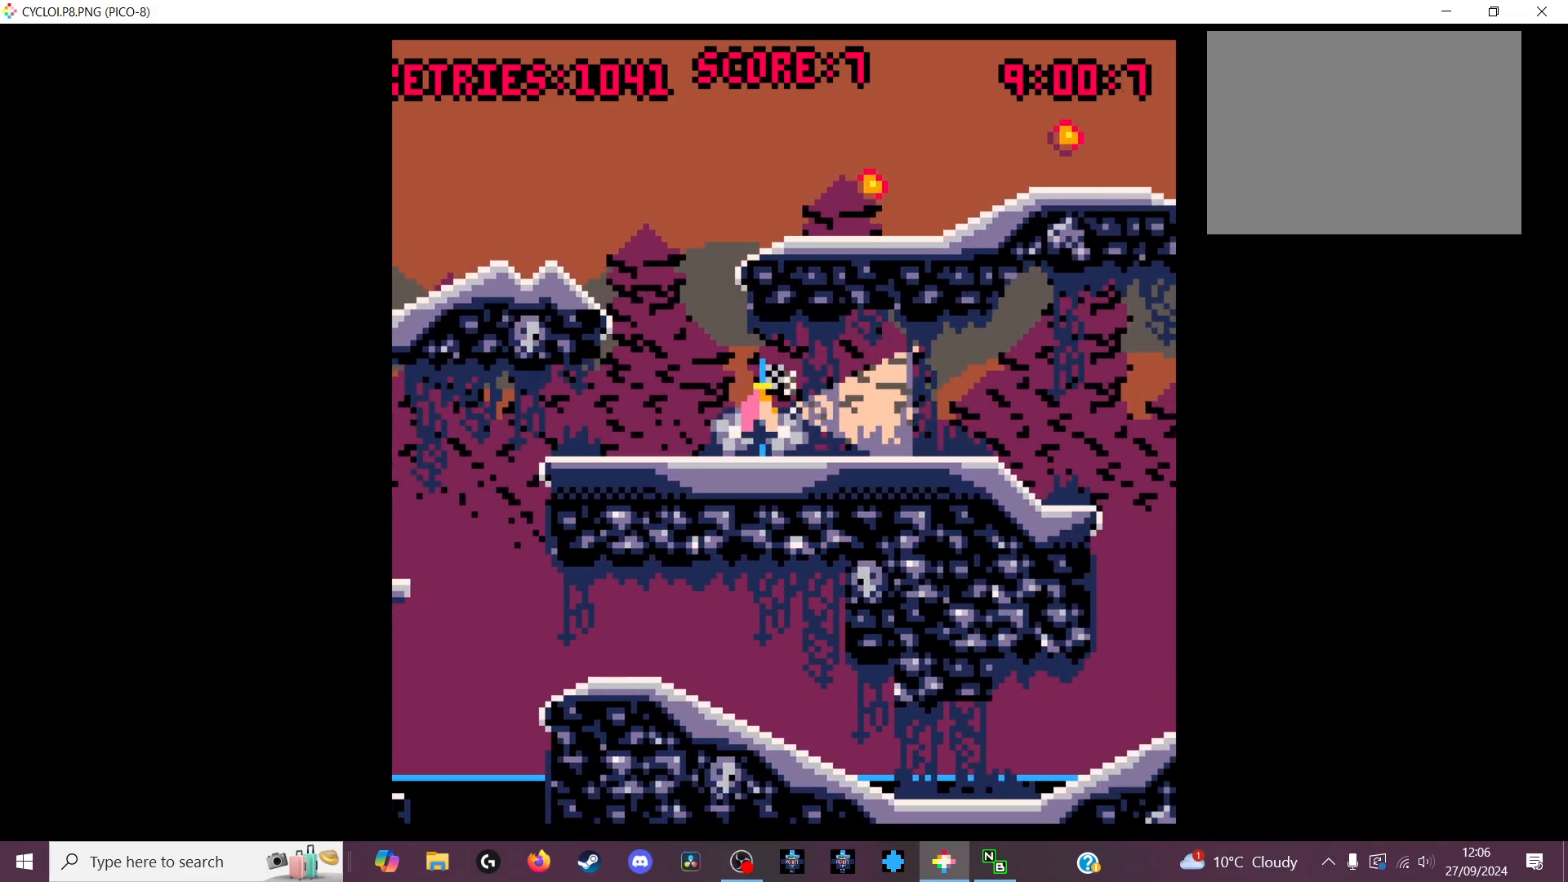
{"keys": [], "events": [[66, "z", "down"], [133, "z", "up"]]}
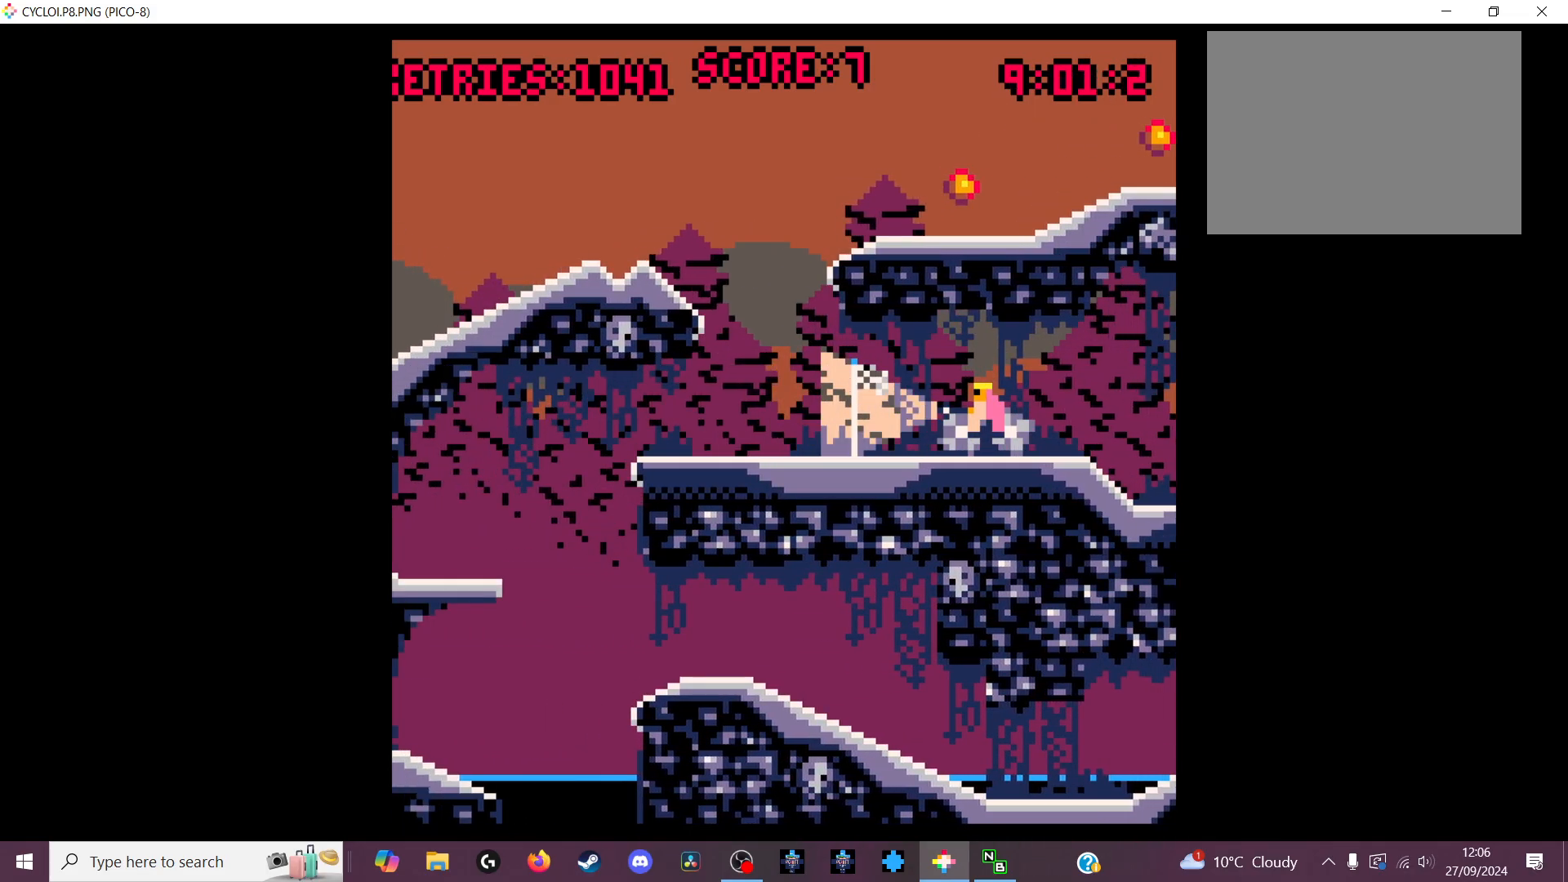
{"keys": [], "events": []}
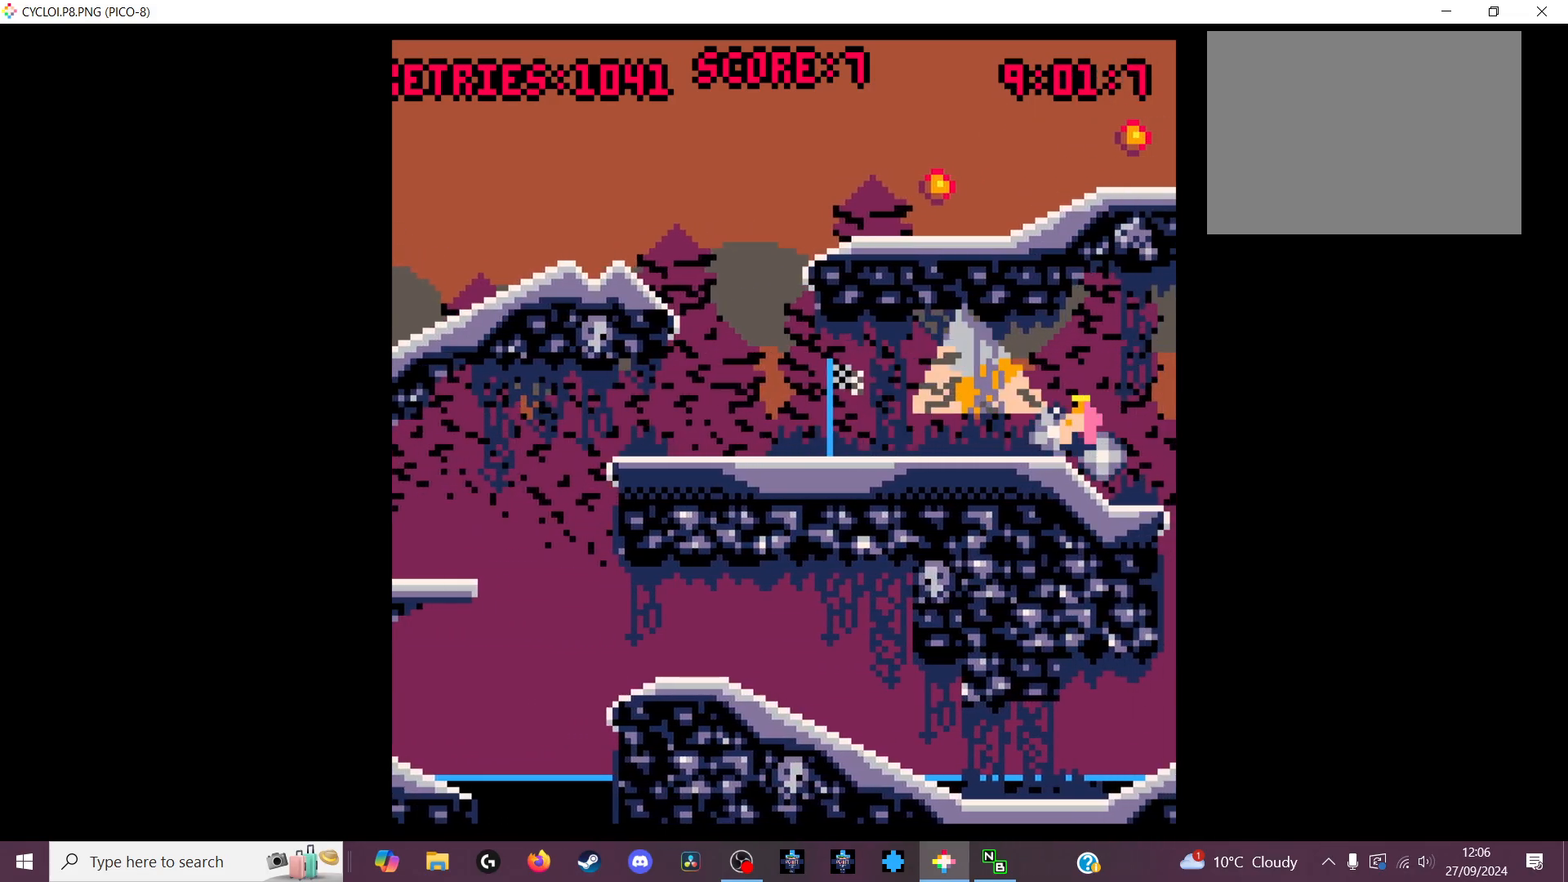
{"keys": [], "events": []}
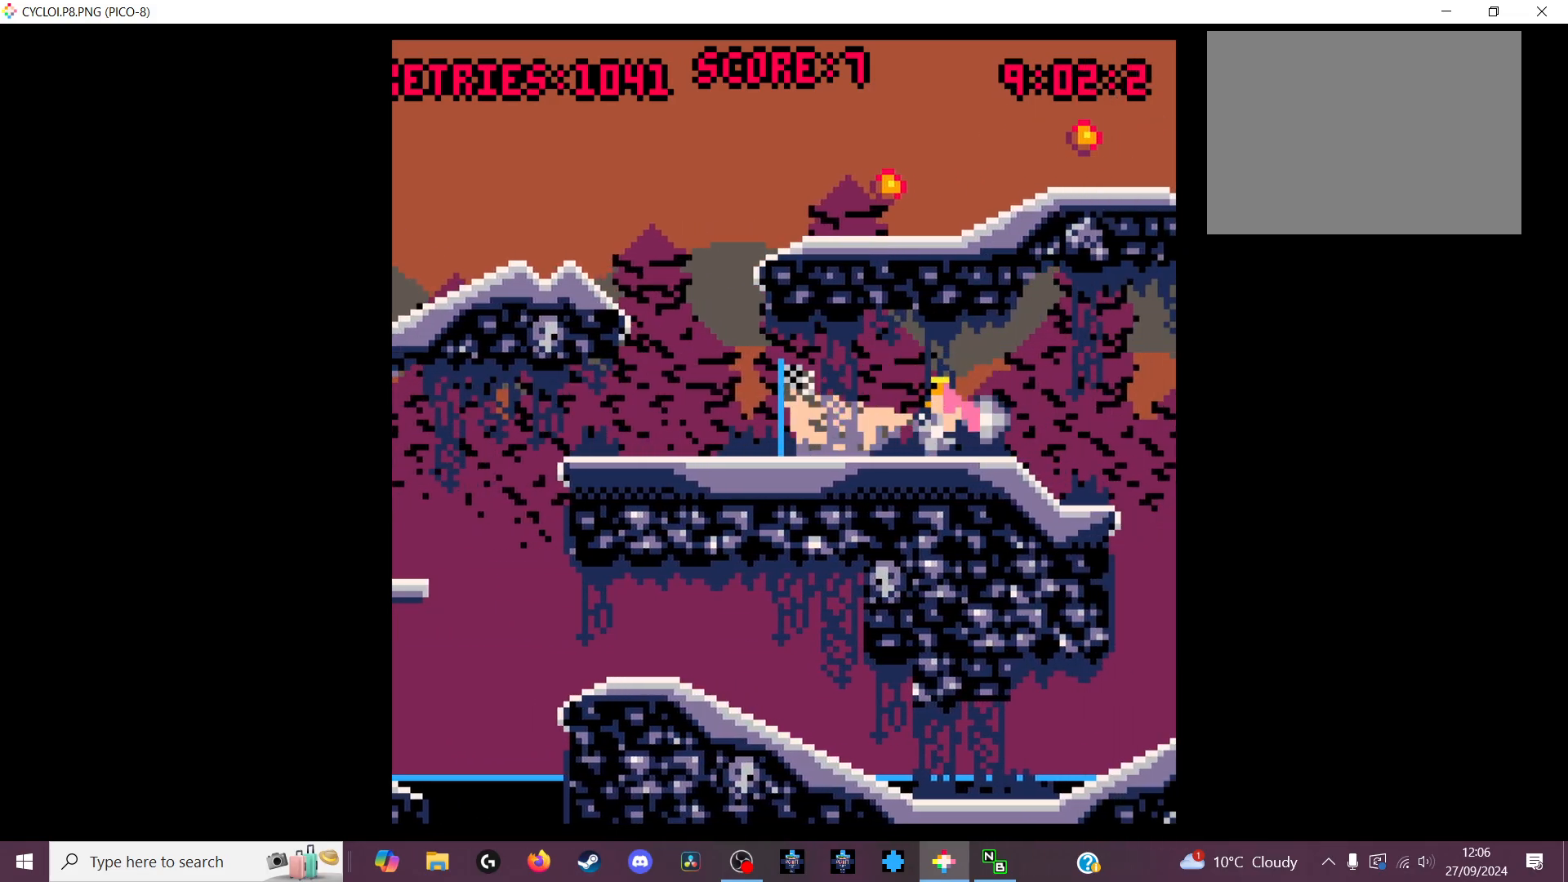
{"keys": [], "events": [[200, "z", "down"], [300, "z", "up"]]}
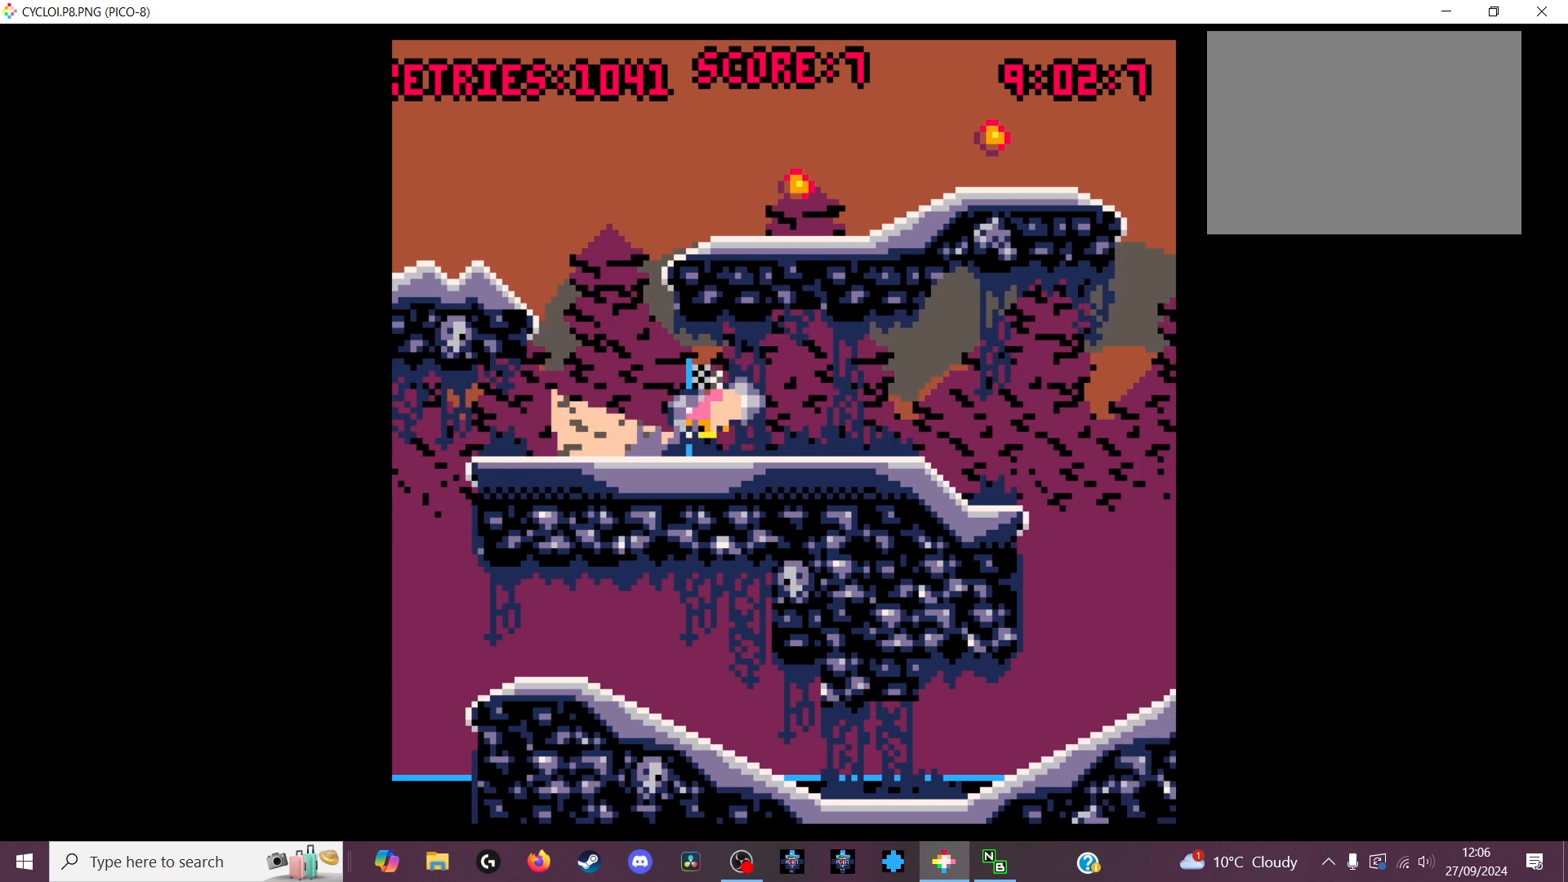
{"keys": [], "events": []}
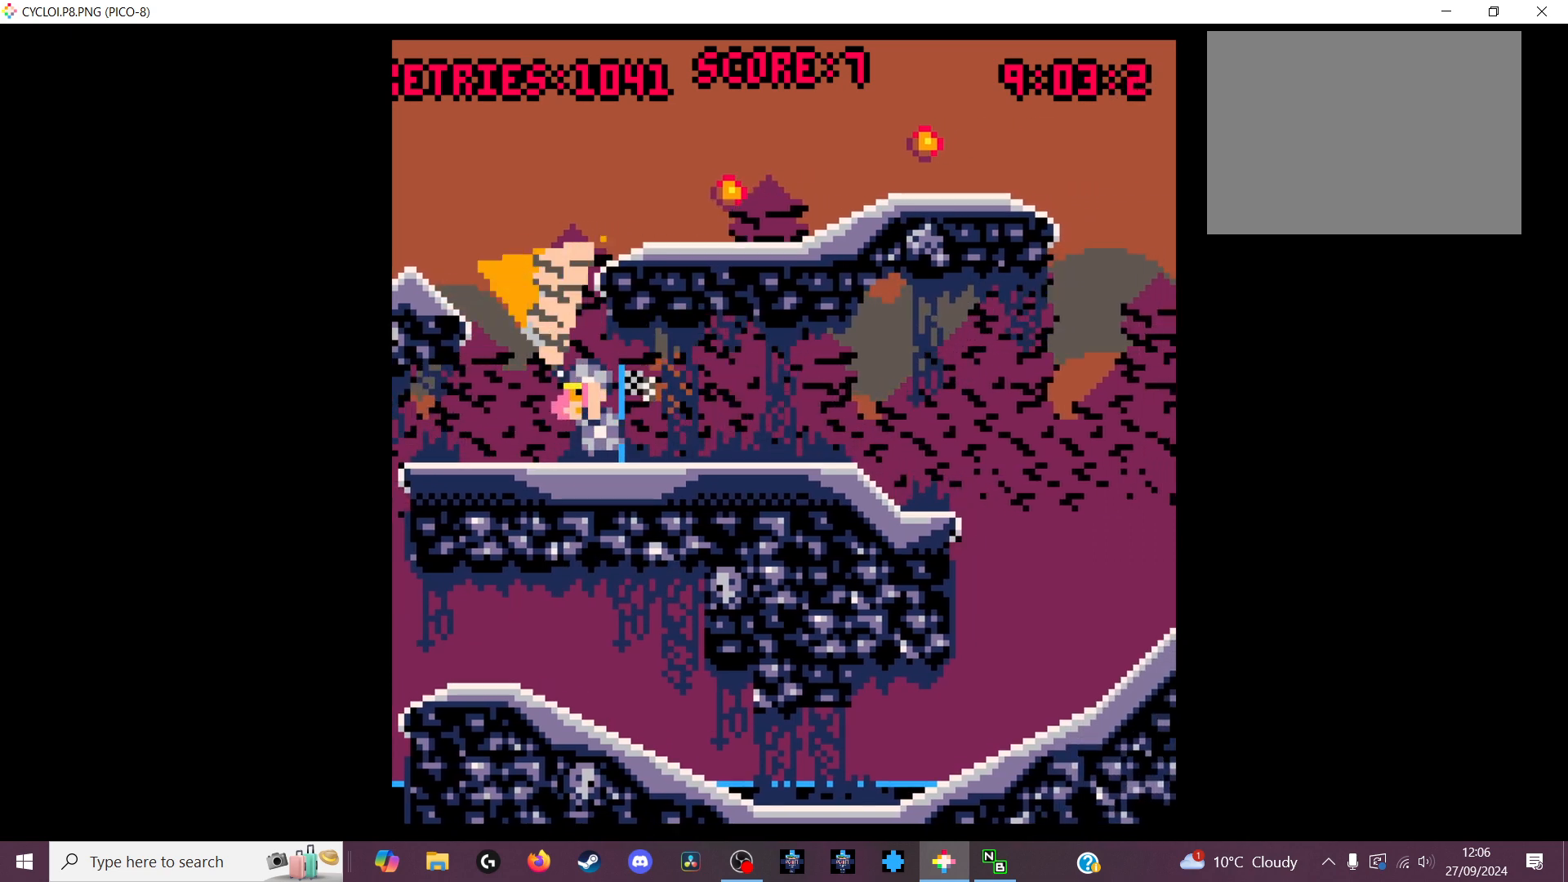
{"keys": [], "events": []}
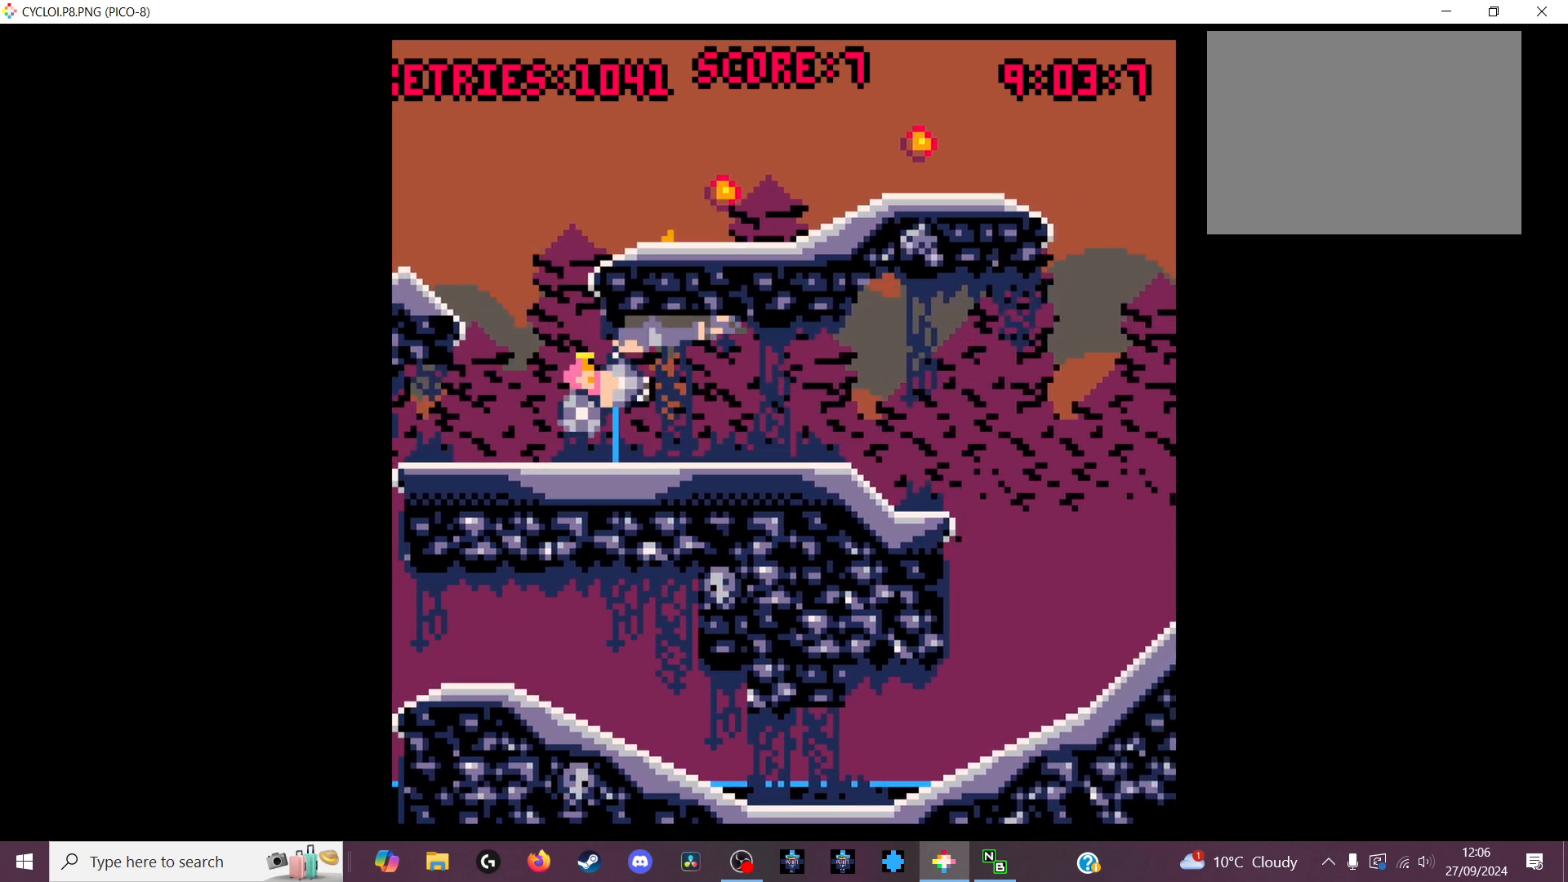
{"keys": [], "events": [[66, "x", "down"], [200, "x", "up"]]}
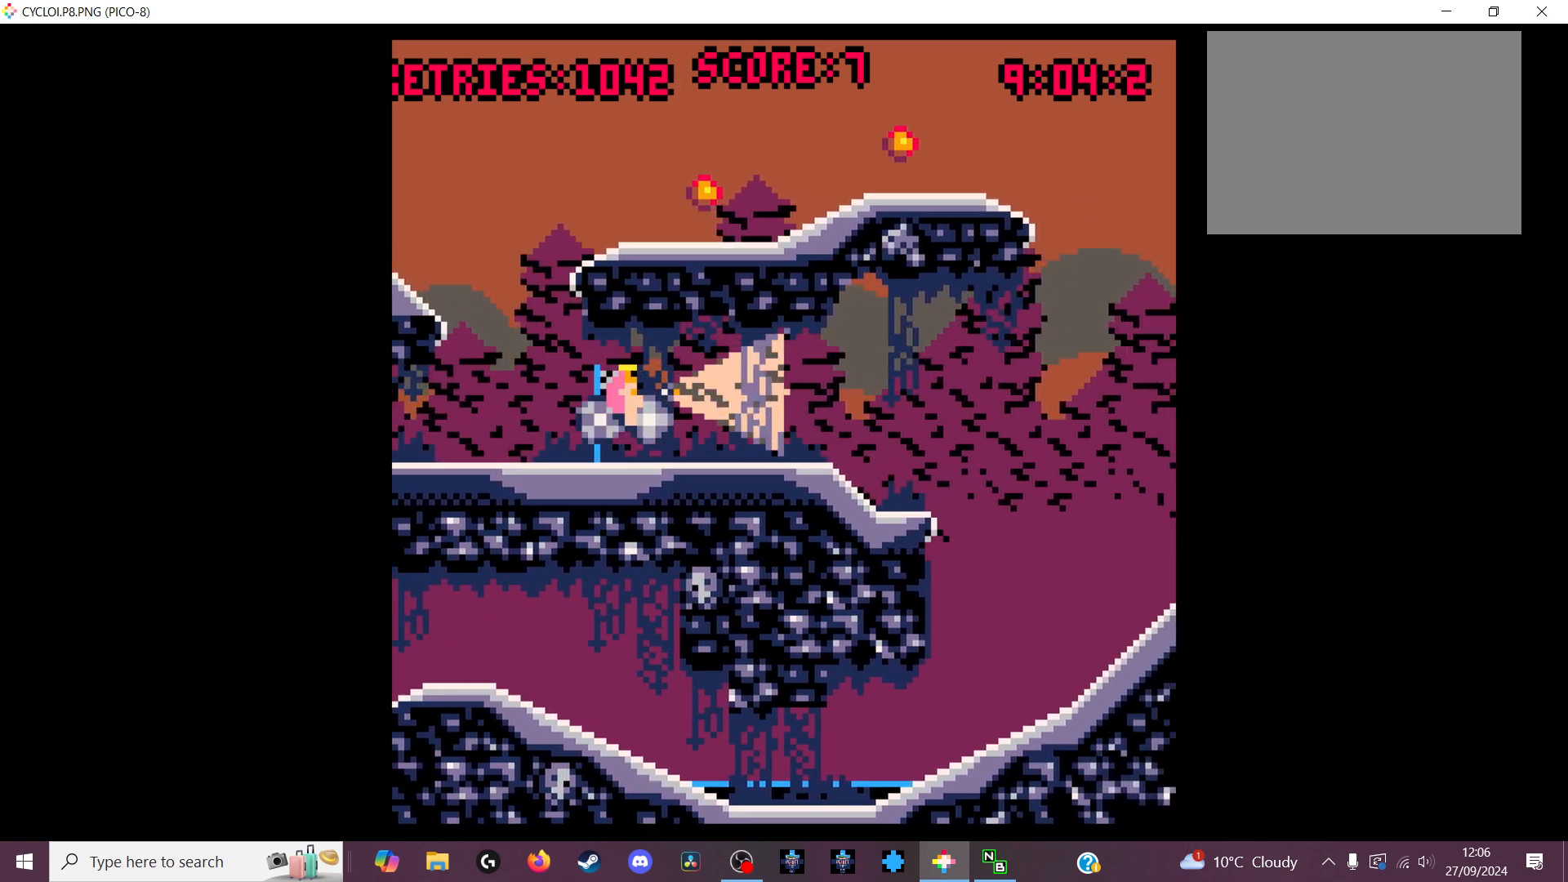
{"keys": [], "events": [[400, "z", "down"], [466, "z", "up"]]}
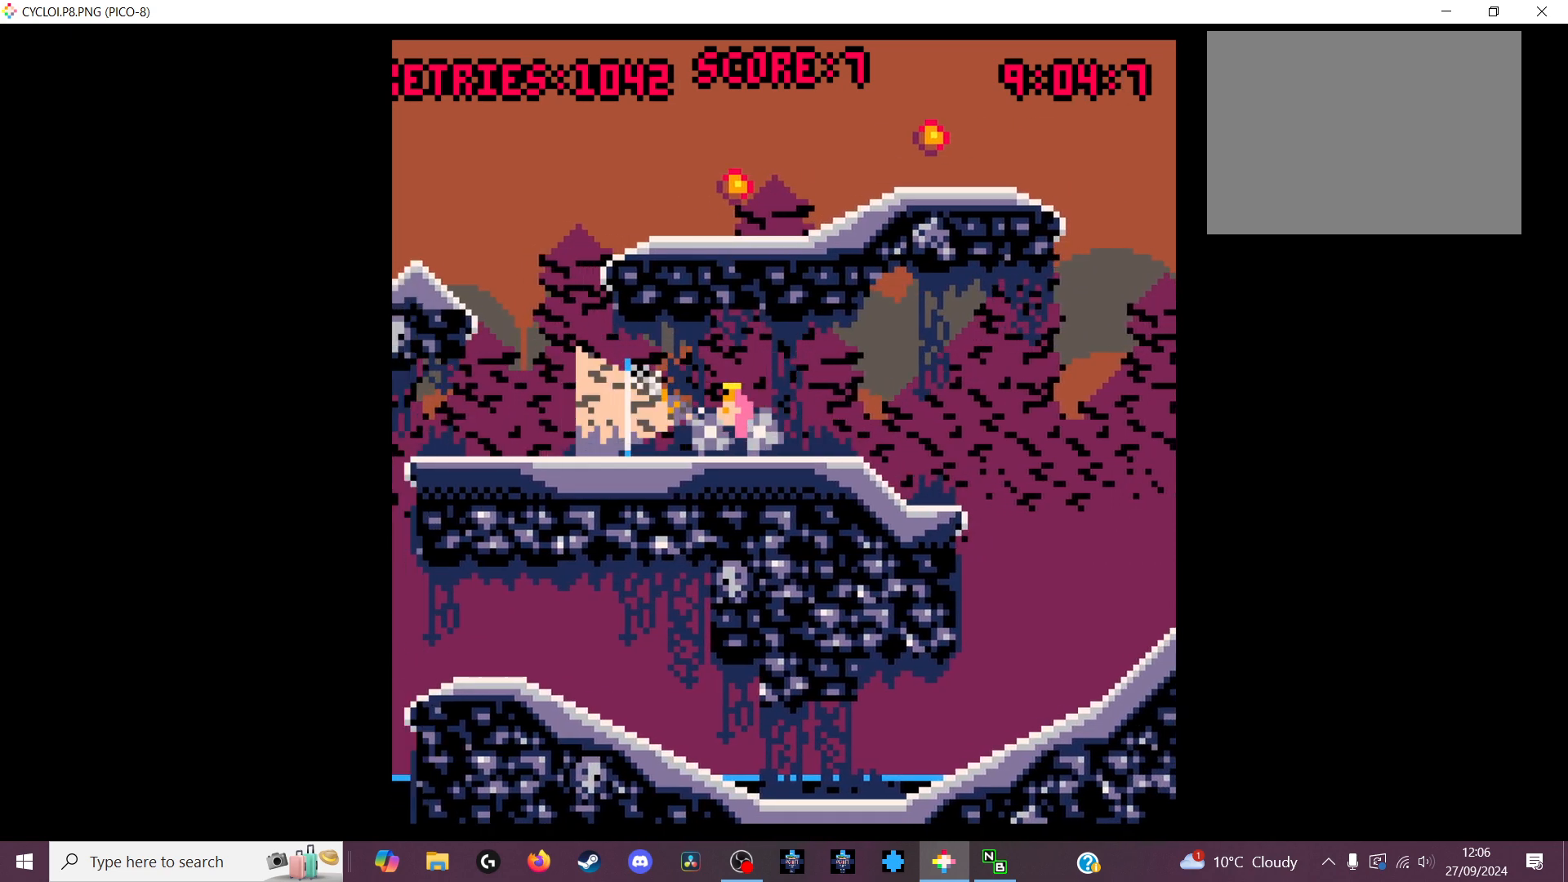
{"keys": [], "events": []}
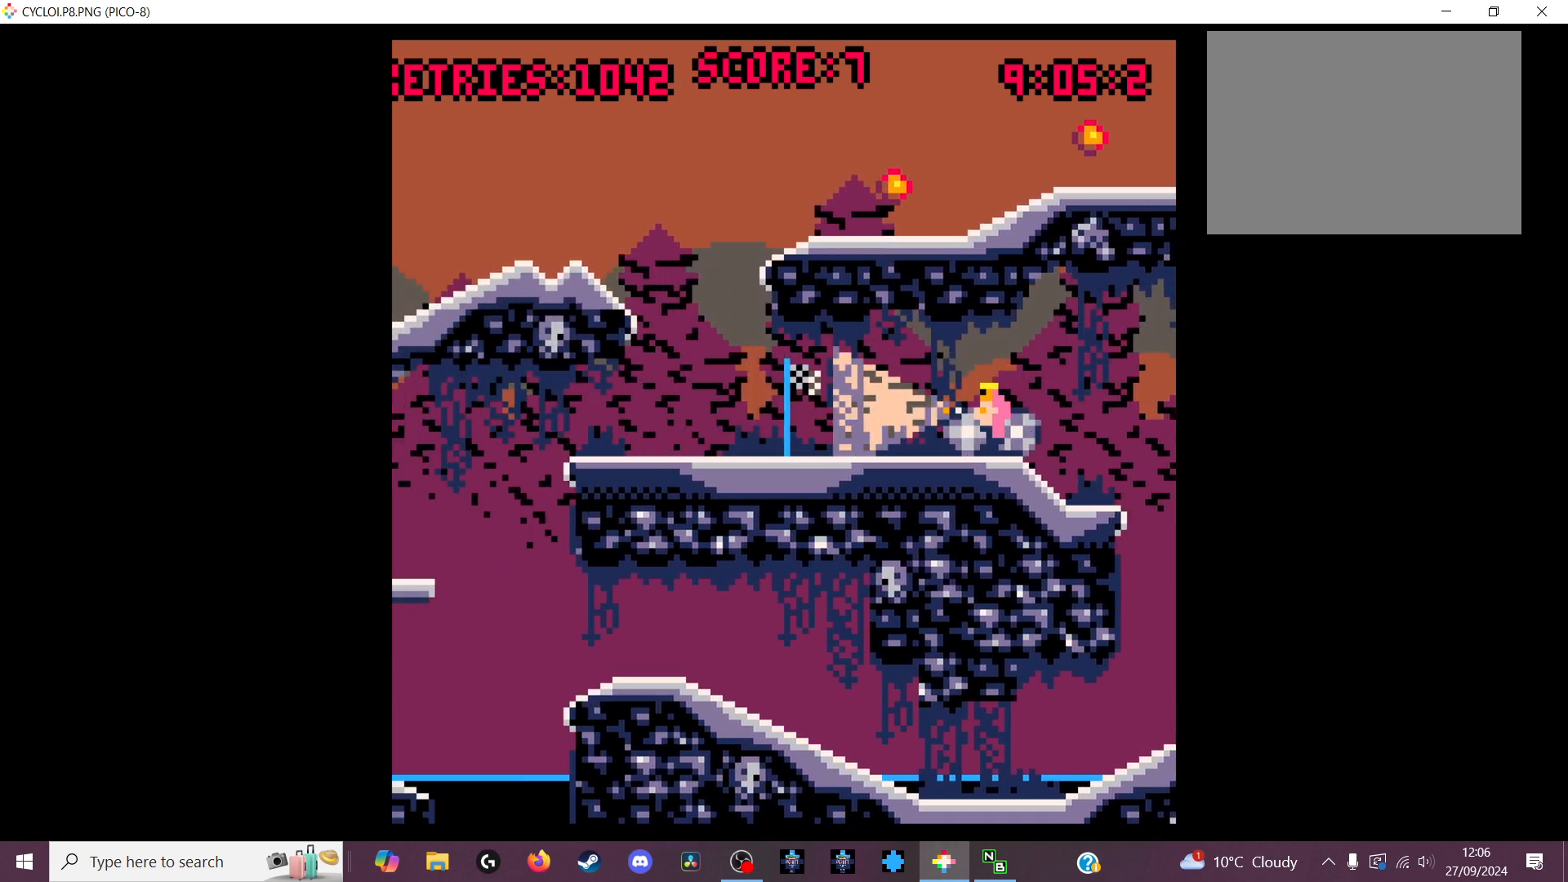
{"keys": [], "events": []}
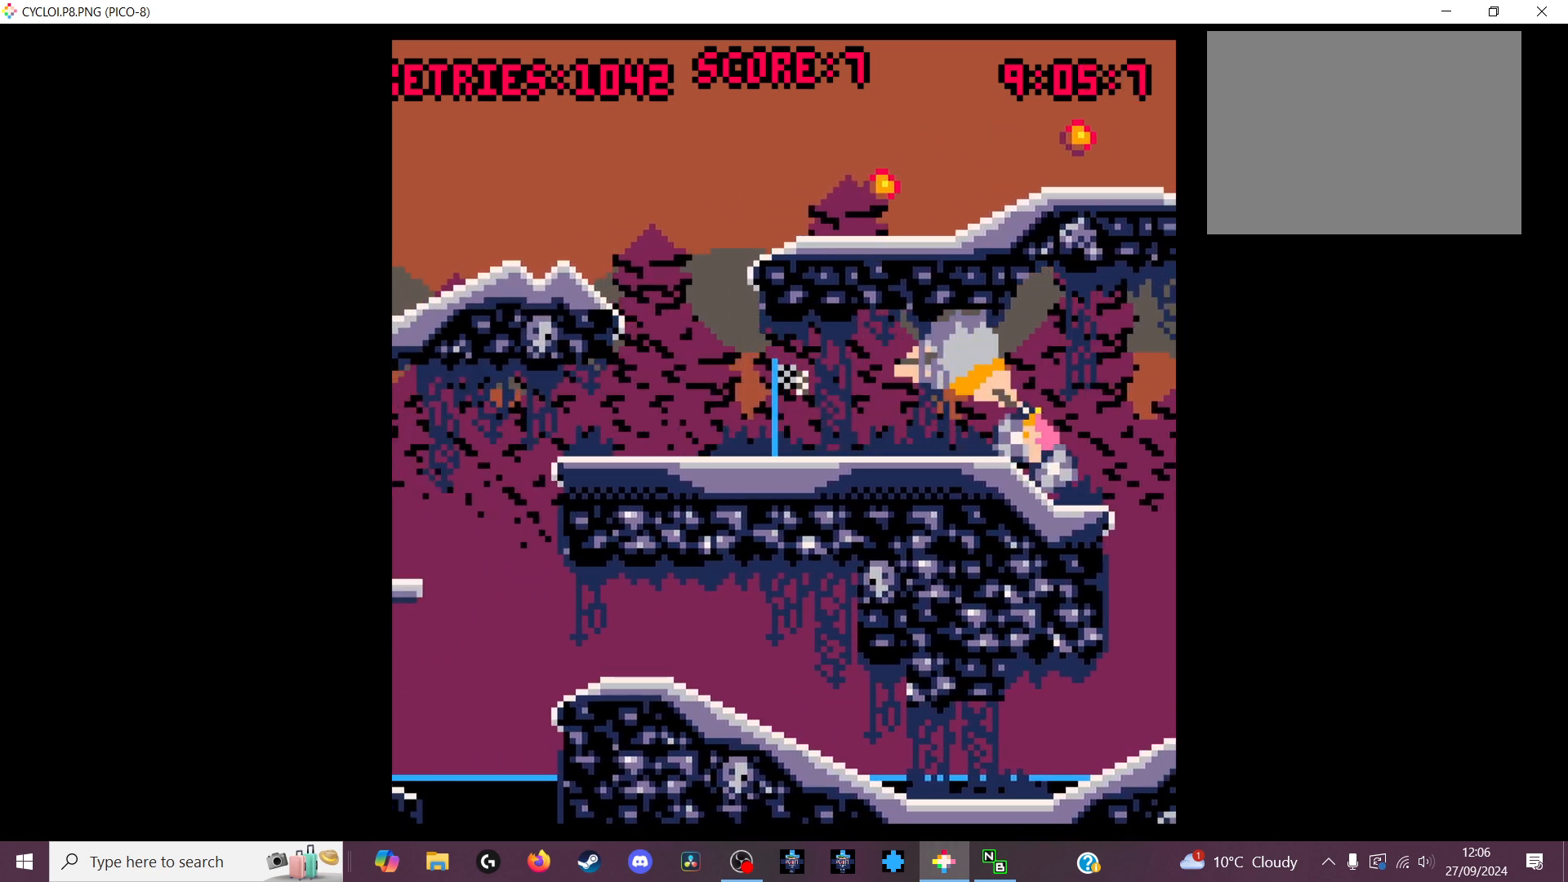
{"keys": ["z"], "events": [[500, "z", "down"]]}
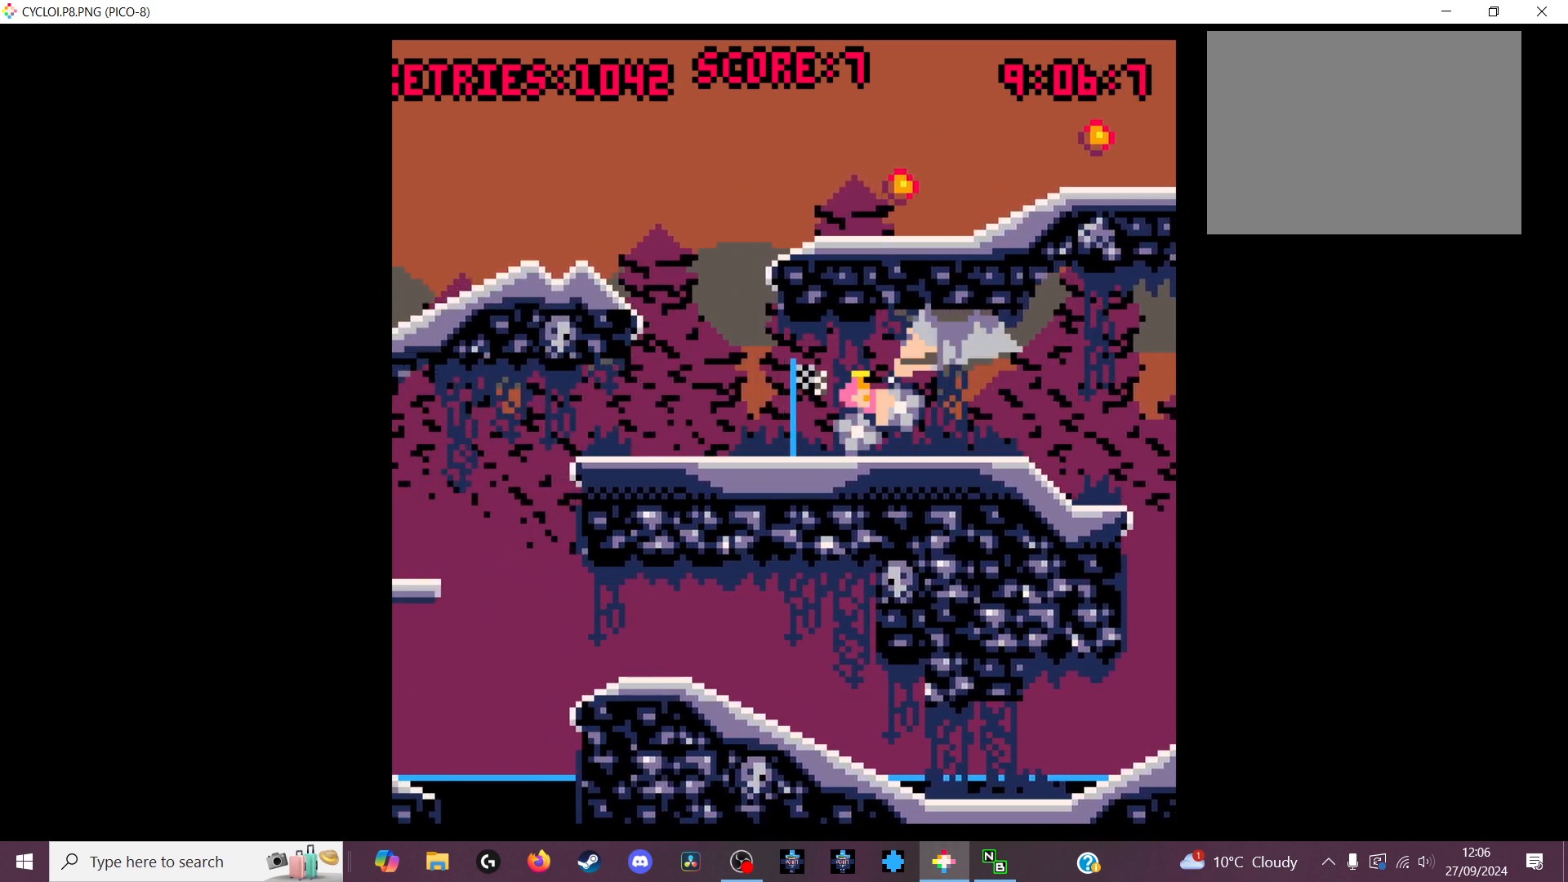
{"keys": [], "events": [[100, "z", "up"]]}
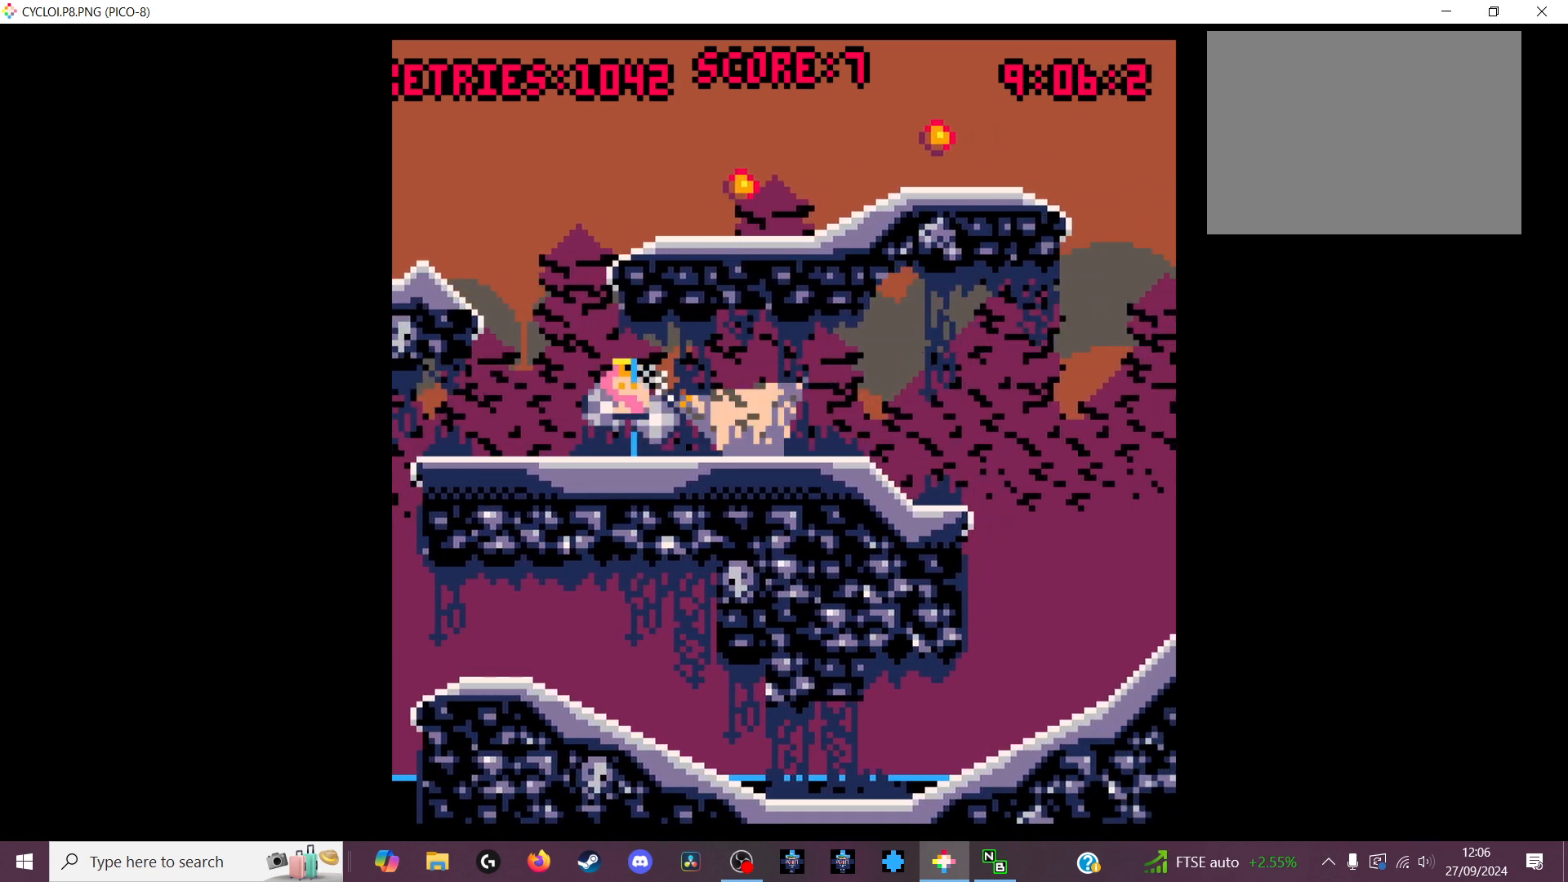
{"keys": [], "events": []}
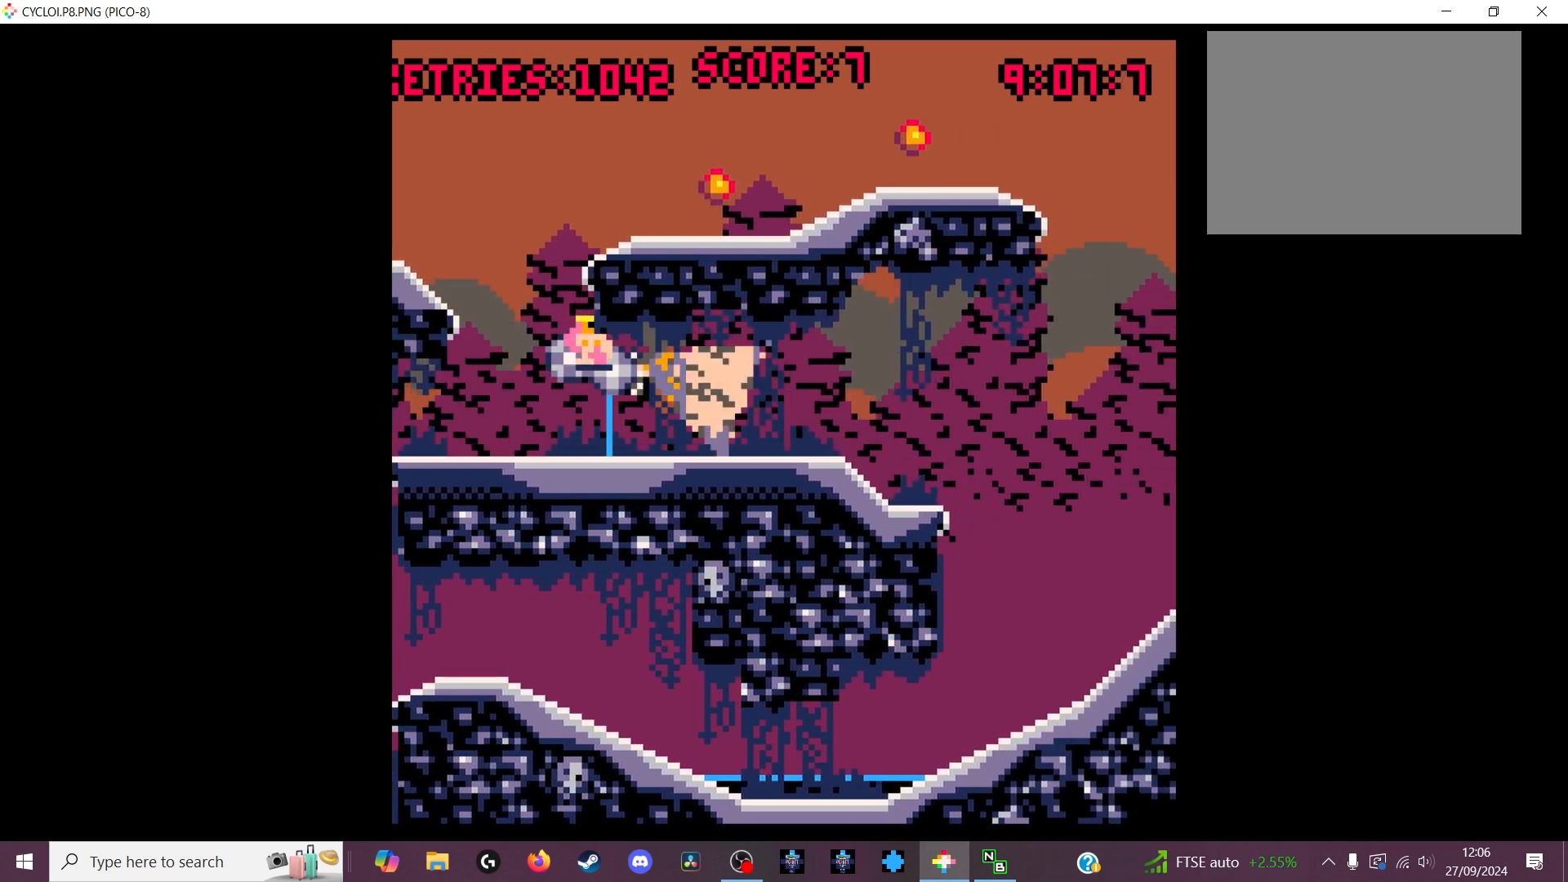
{"keys": [], "events": []}
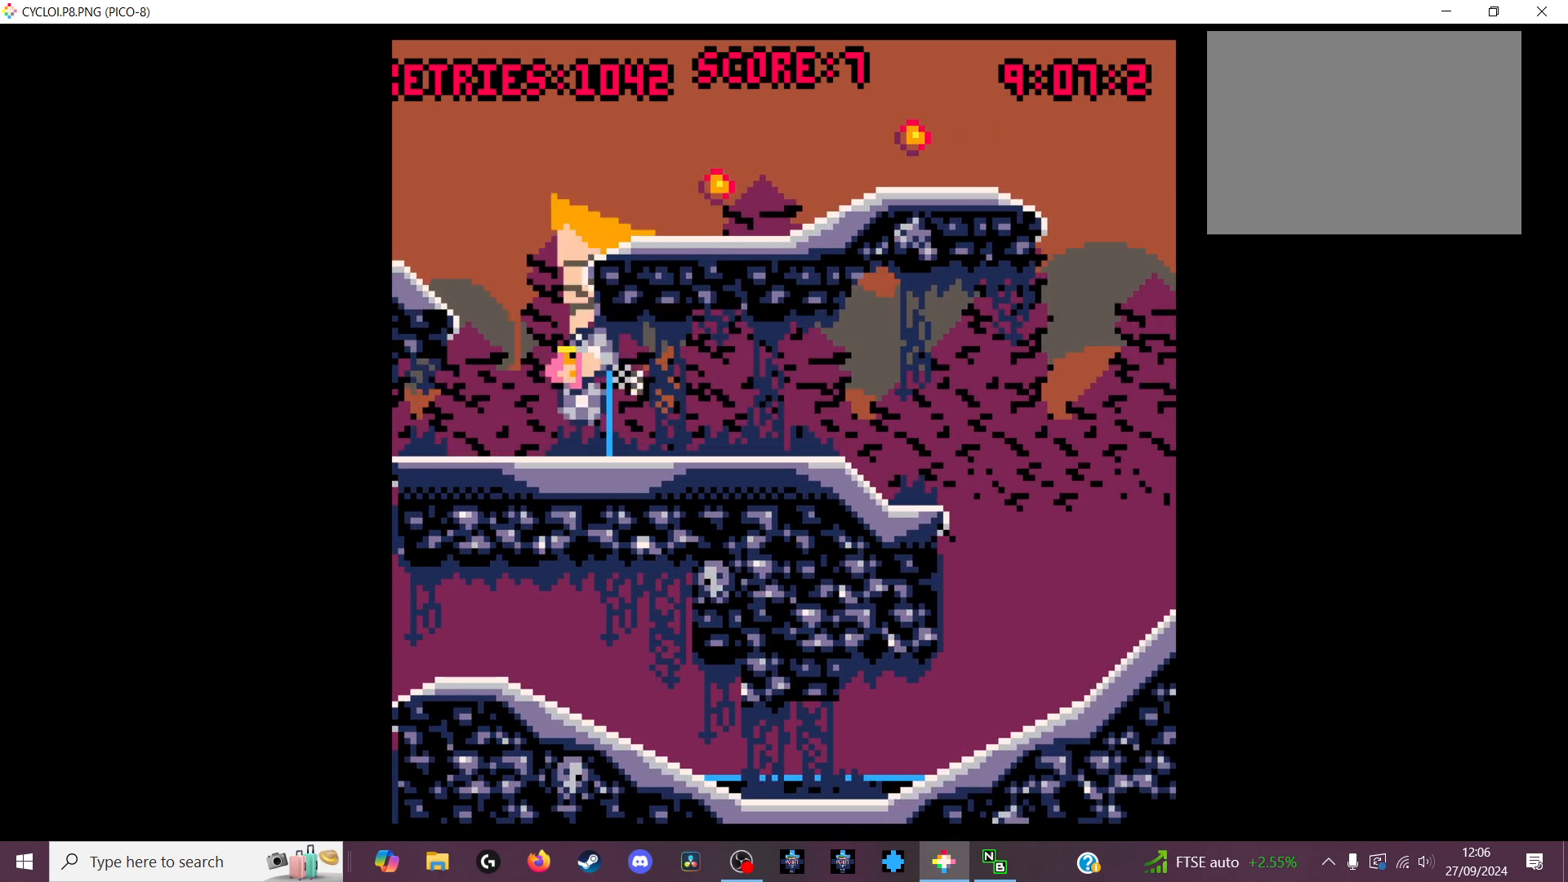
{"keys": [], "events": []}
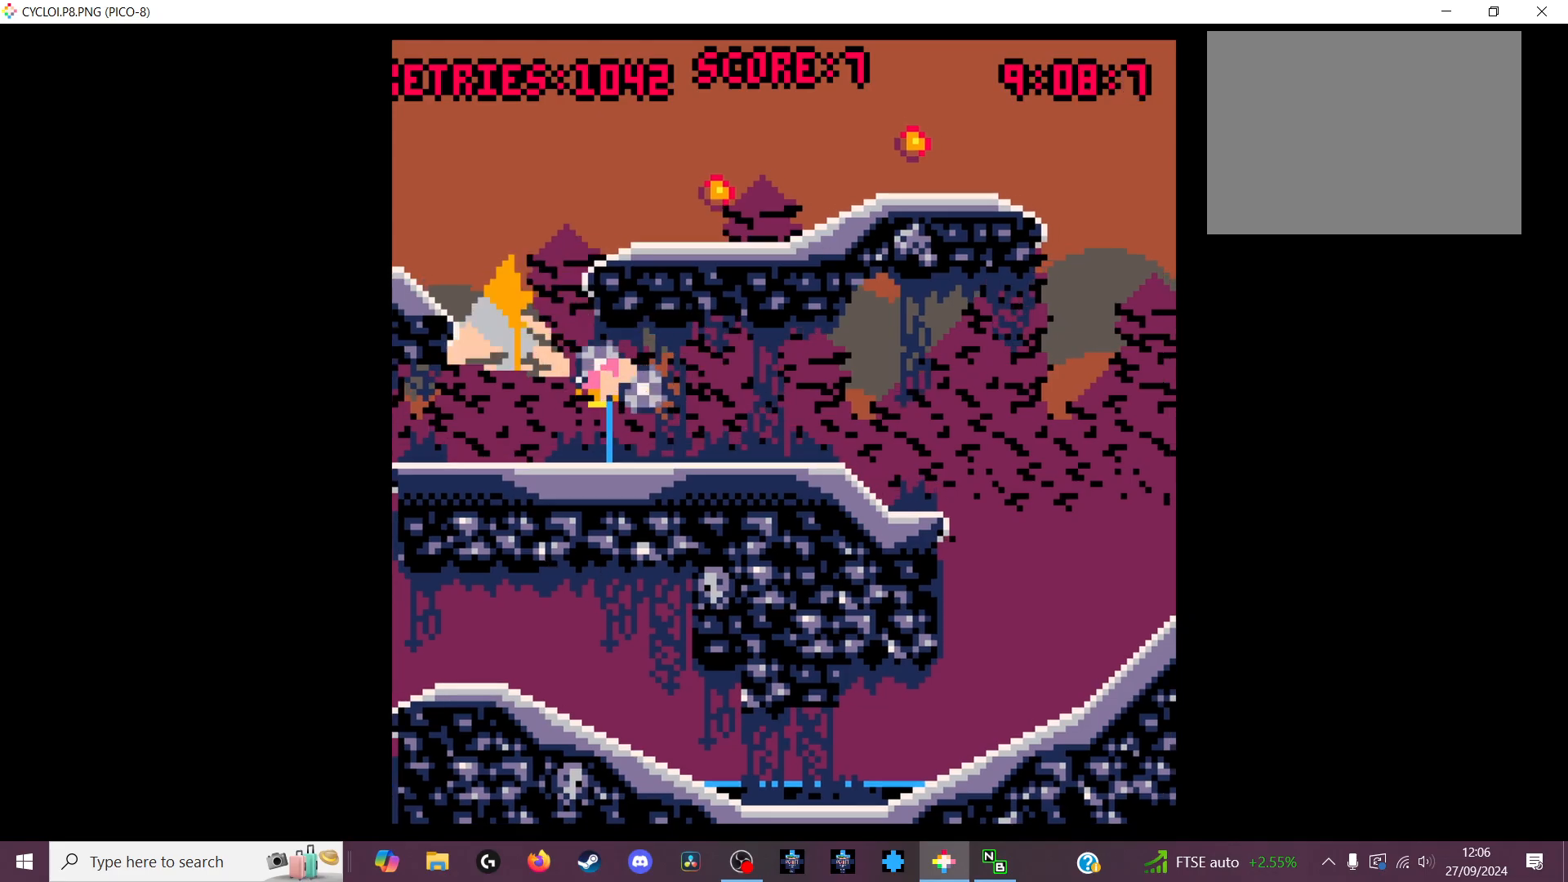
{"keys": [], "events": [[366, "x", "down"], [500, "x", "up"]]}
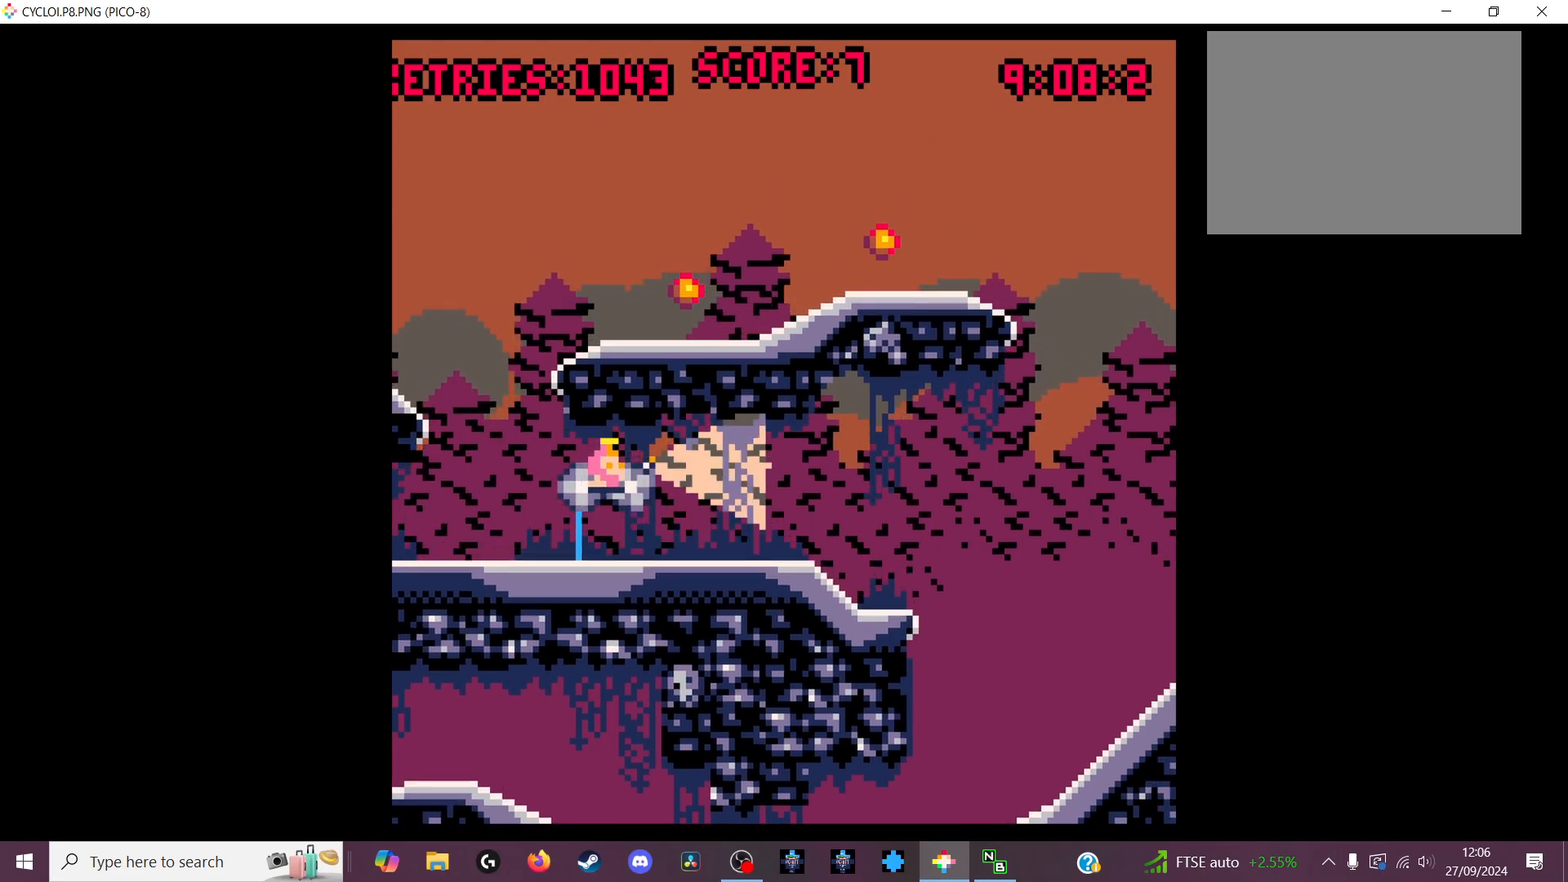
{"keys": [], "events": []}
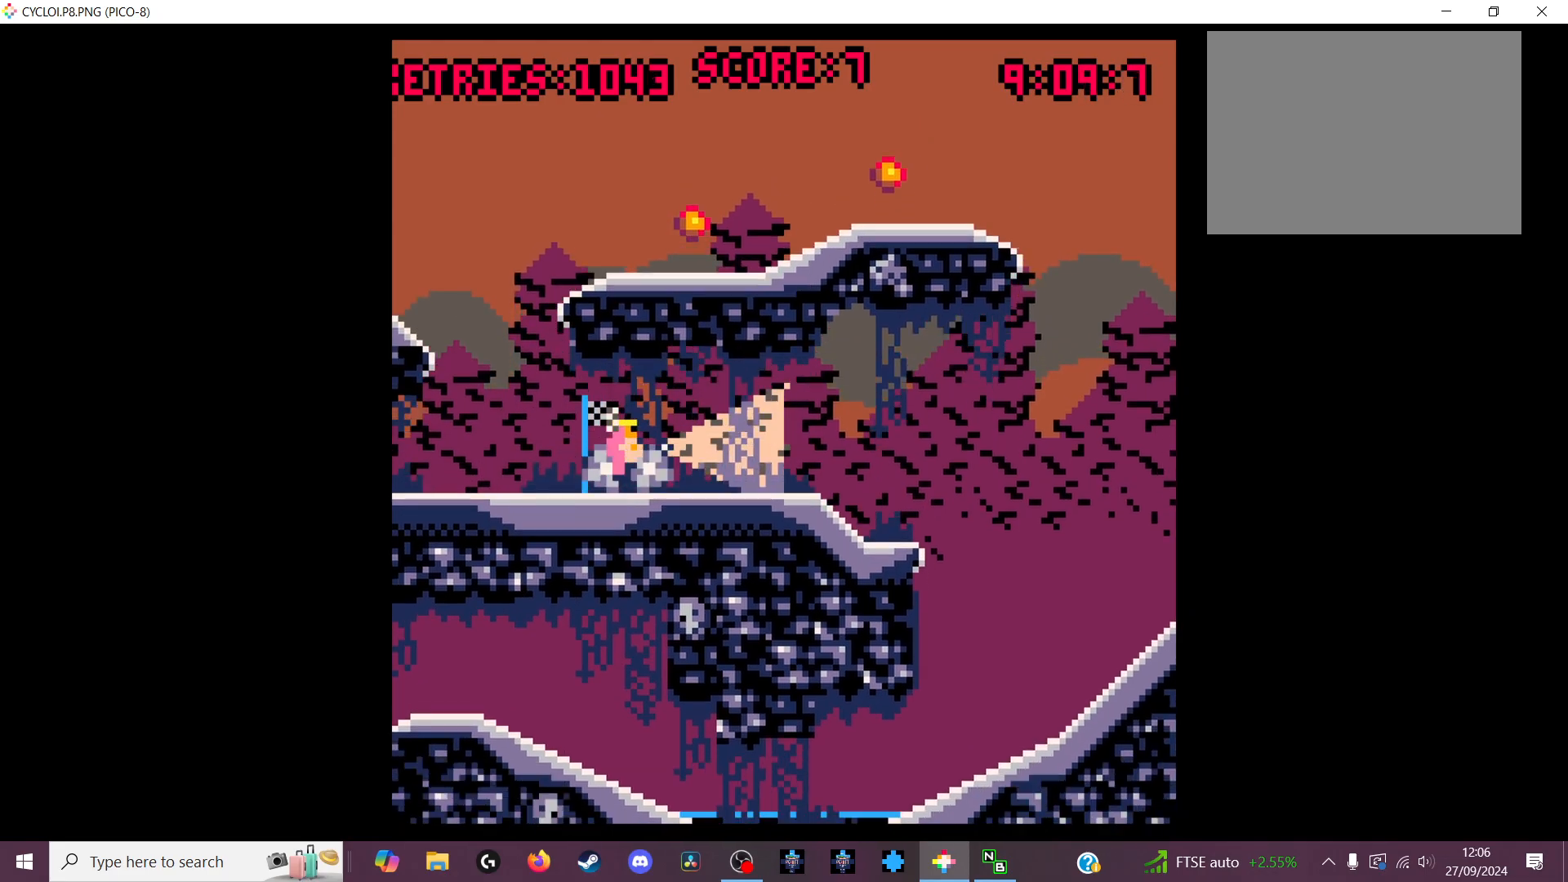
{"keys": [], "events": [[233, "z", "down"], [300, "z", "up"]]}
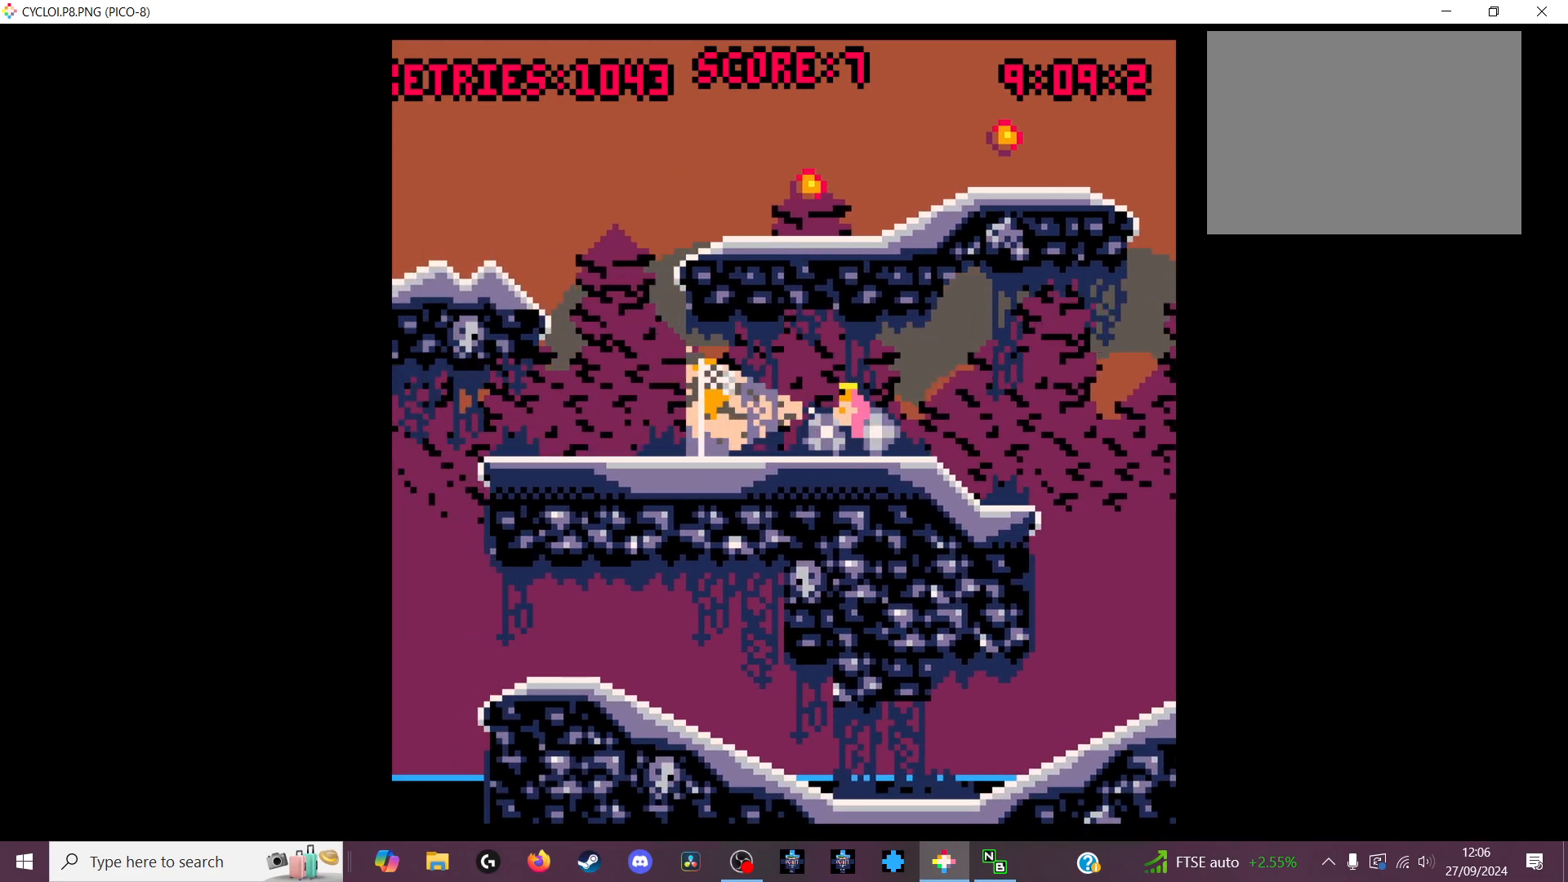
{"keys": [], "events": []}
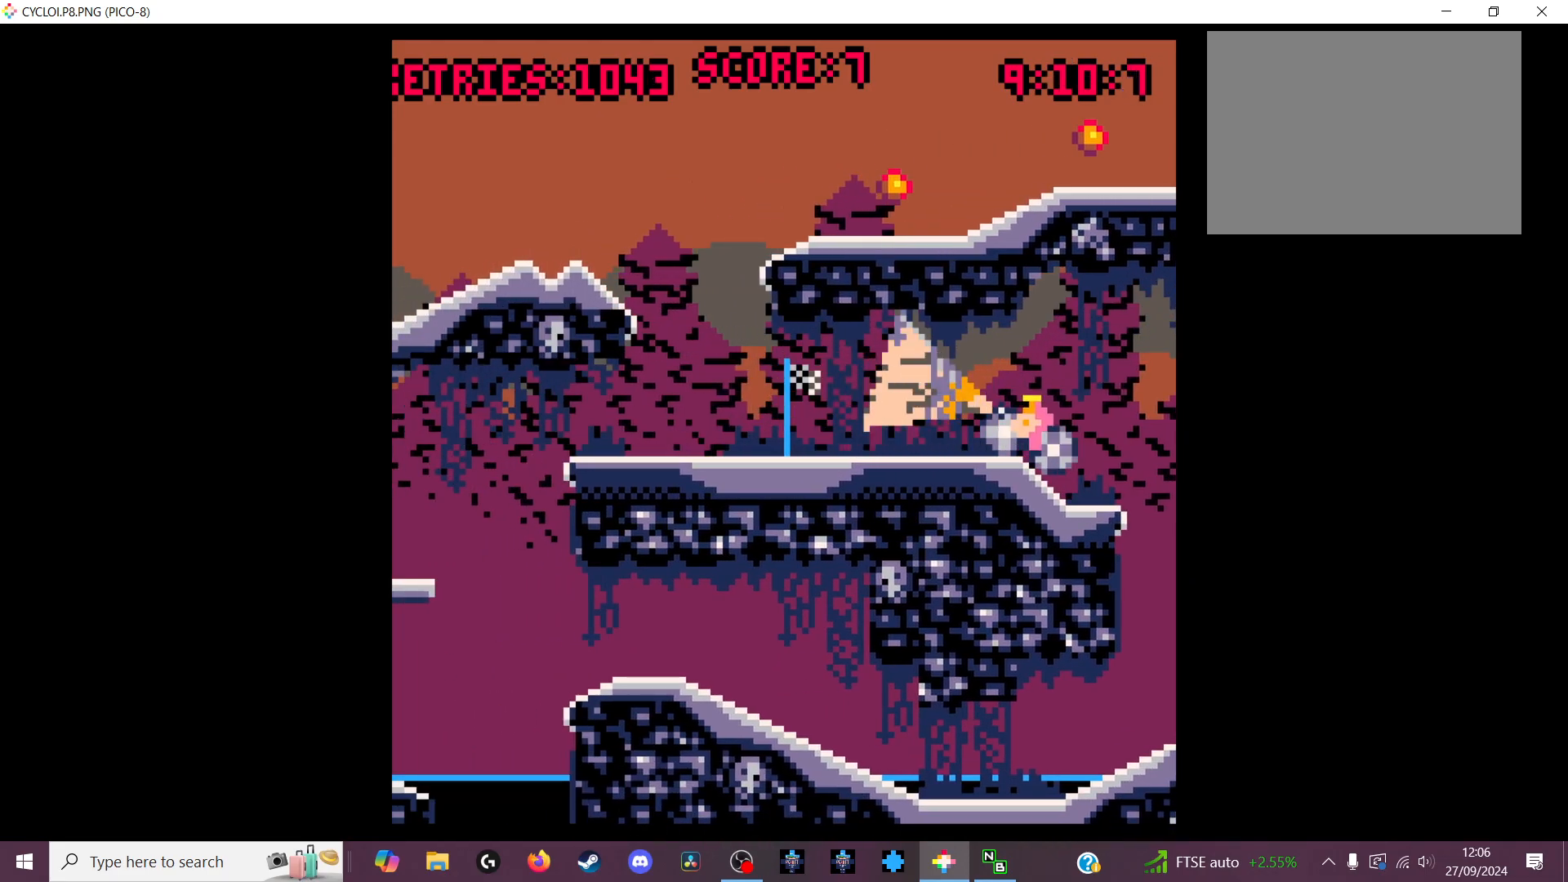
{"keys": [], "events": []}
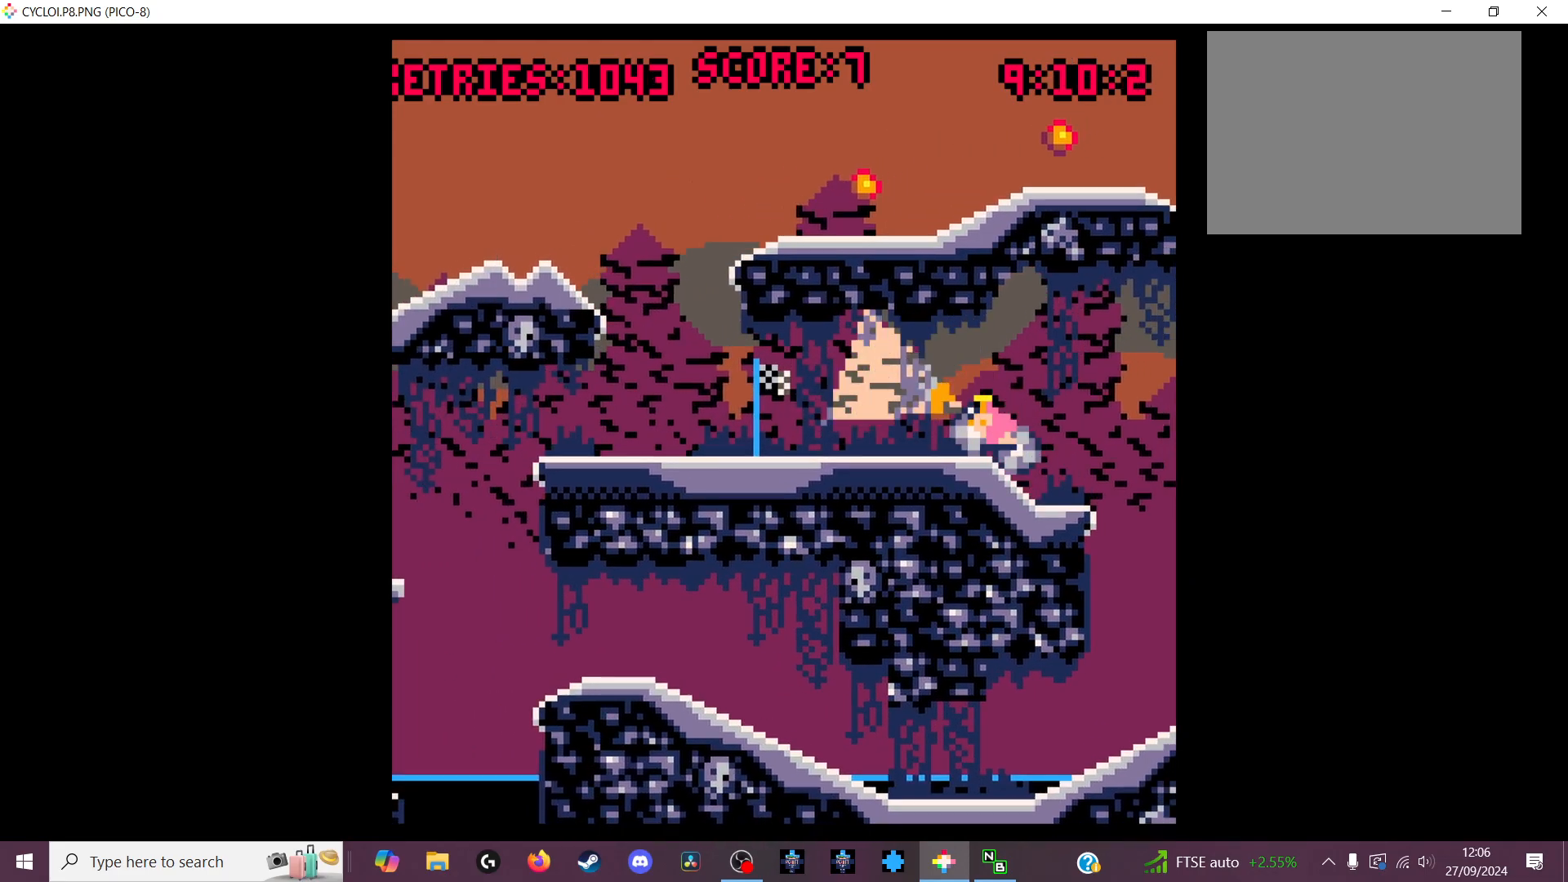
{"keys": [], "events": [[400, "z", "down"], [466, "z", "up"]]}